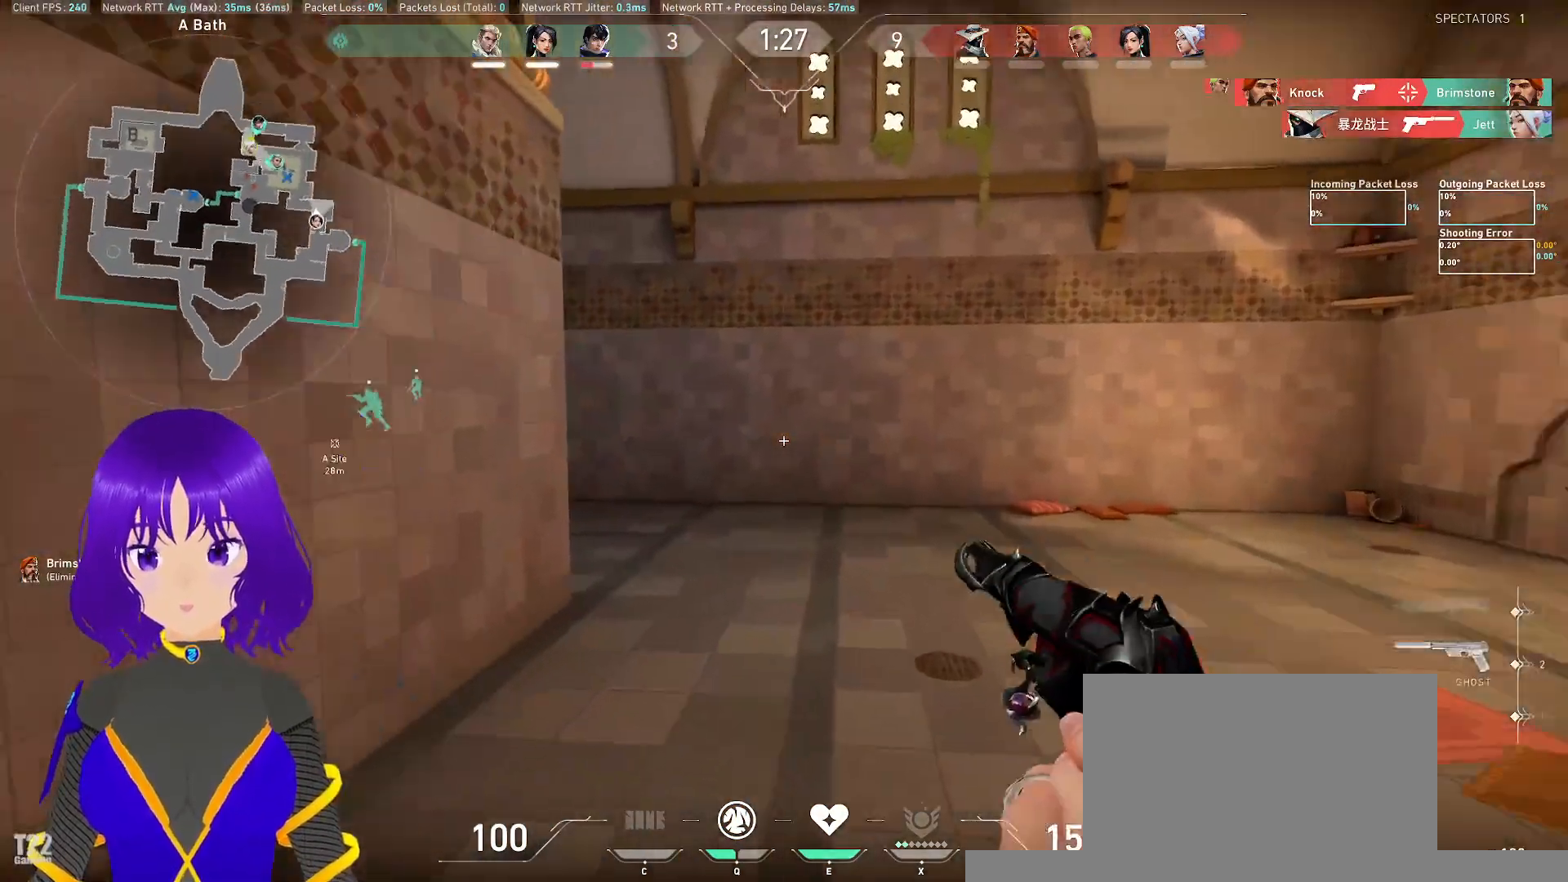
Gameplay with keyboard and mouse; each line is a JSON object with the keys and mouse buttons held at the frame after it. "events" lists presses ("down") and releases ("up") of "a", "c", "ctrl", "d", "e", "q", "s", "shift", "space", "tab", "w", "x", "z", "mouse_left", "mouse_wheel" and "mouse_right" between this image and that frame as [ms after this image, input, new state], when the widget could be followed in between. "mouse_left", "mouse_wheel", "mouse_right" = the "left", "wheel", "right" buttons of the "mouse" list. No other keys are recorded. "wheel" means that the mouse wheel is clicked or scrolled. Mouse movement is not recorded.
{"keys": ["w"], "mouse": [], "events": []}
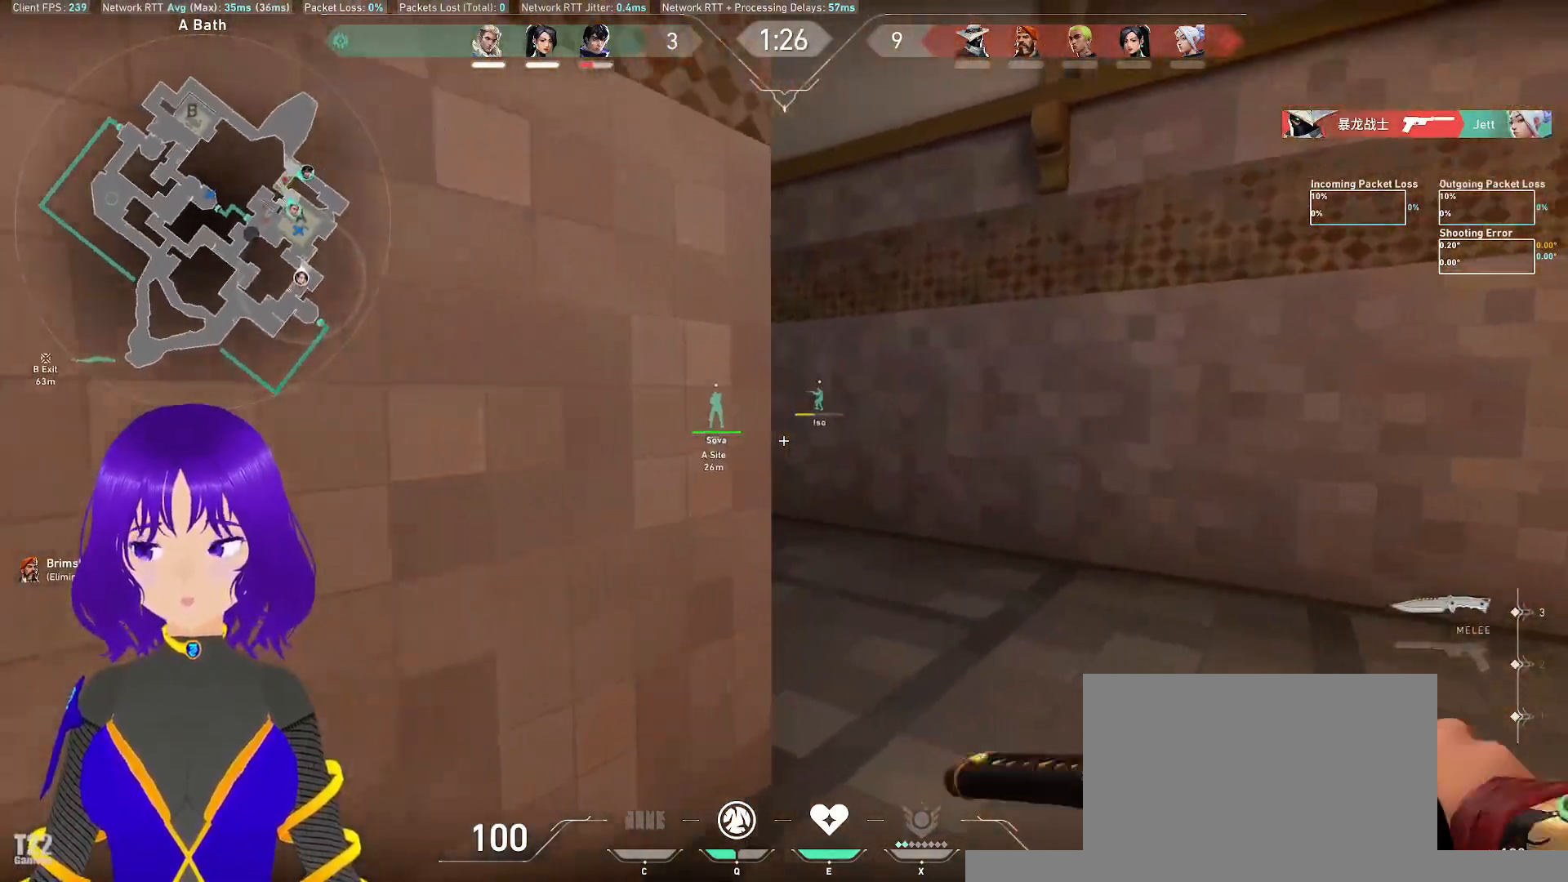
{"keys": ["w"], "mouse": [], "events": []}
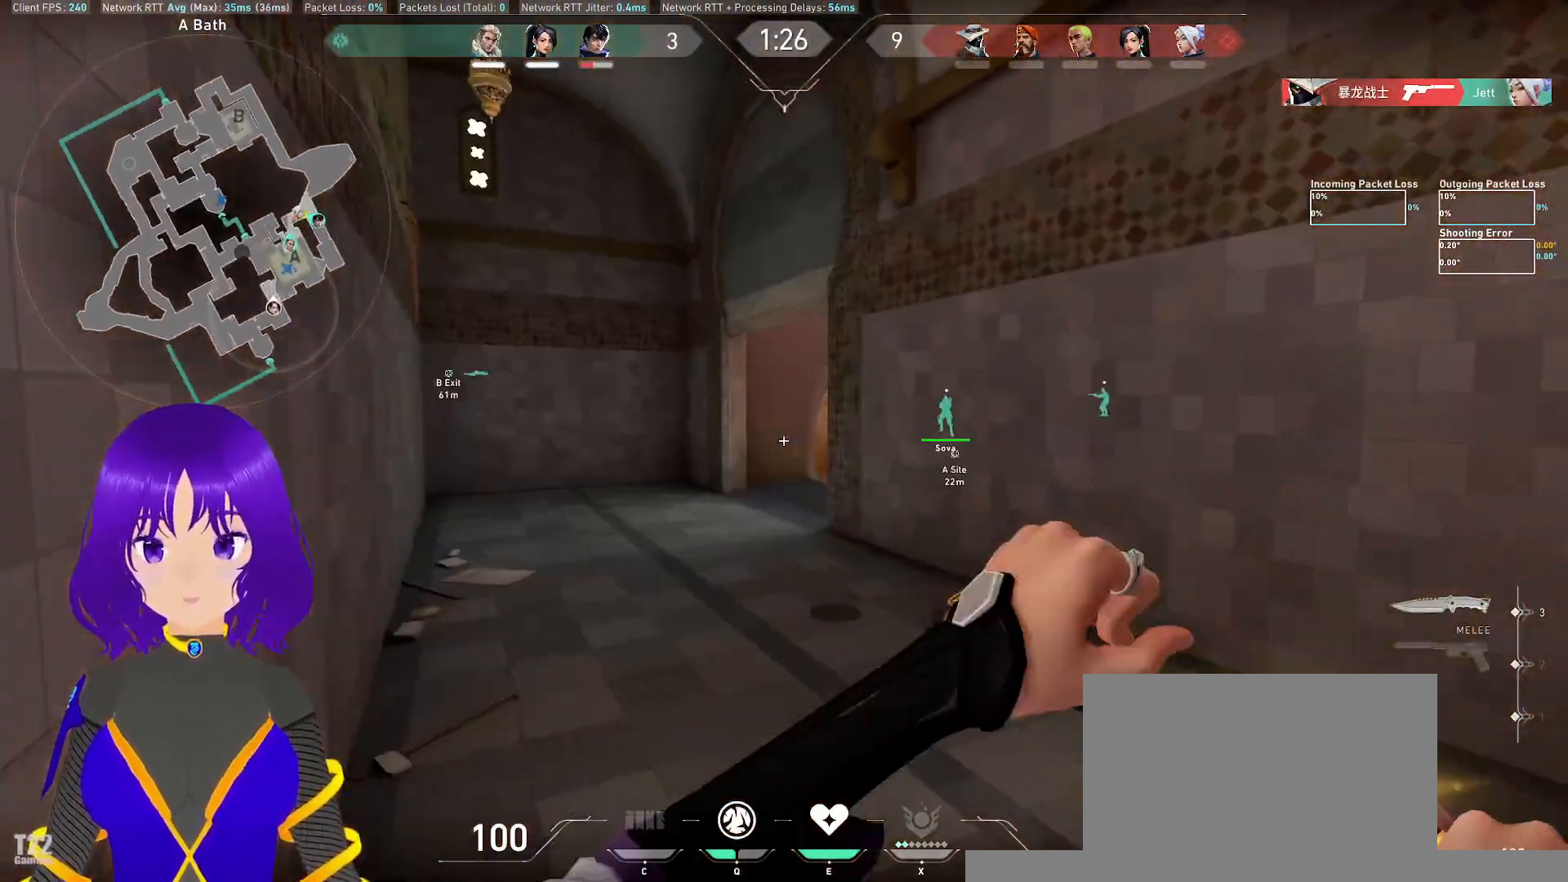
{"keys": ["w"], "mouse": [], "events": []}
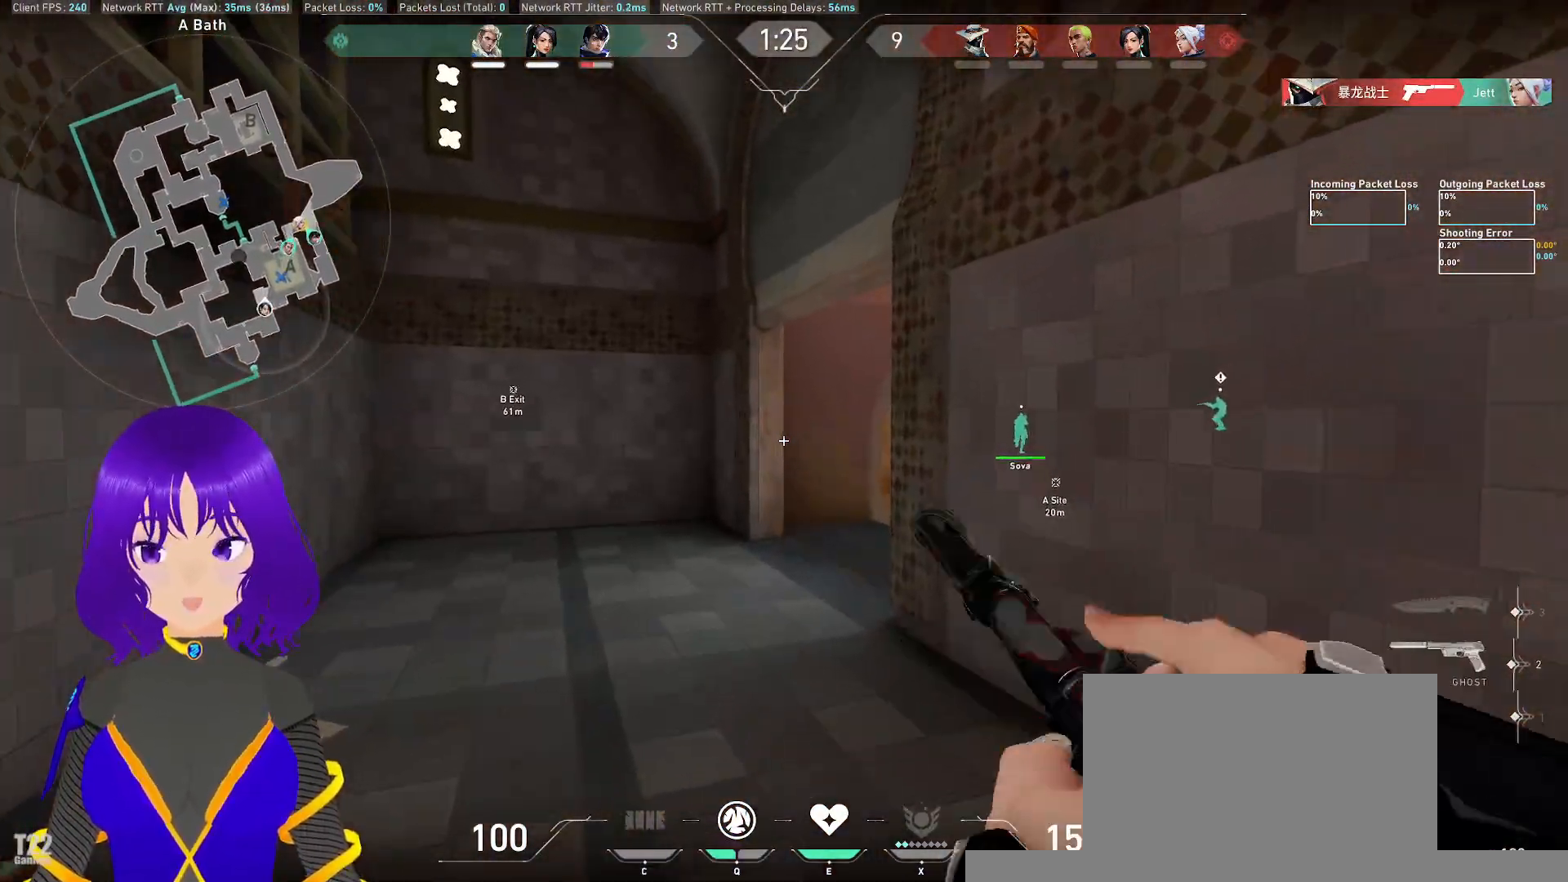
{"keys": ["a", "w"], "mouse": [], "events": [[300, "a", "down"]]}
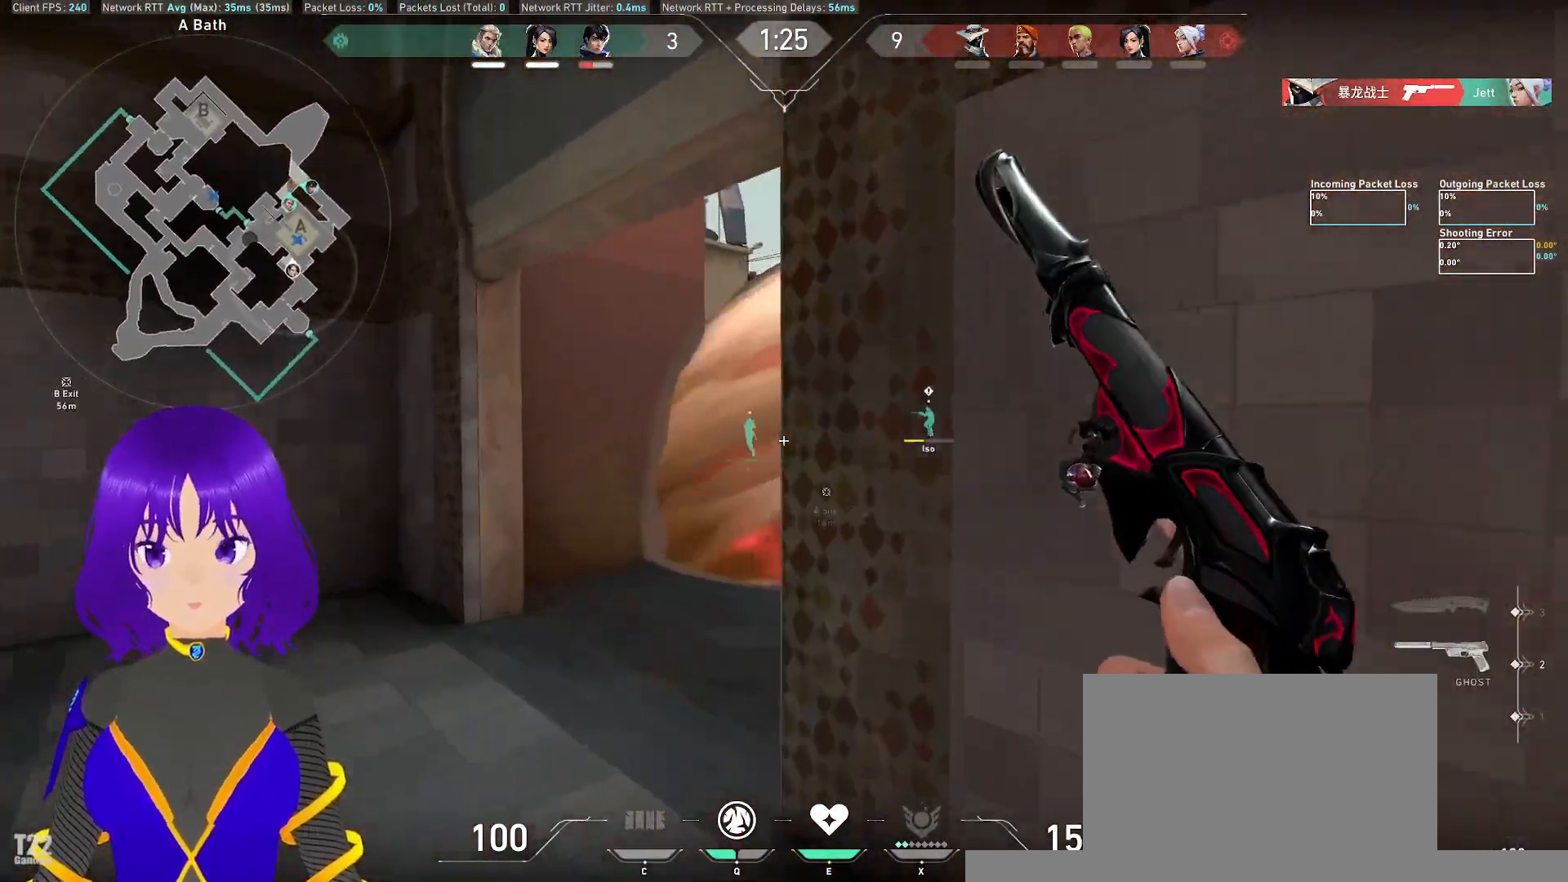
{"keys": ["shift", "w"], "mouse": [], "events": [[117, "shift", "down"], [350, "a", "up"]]}
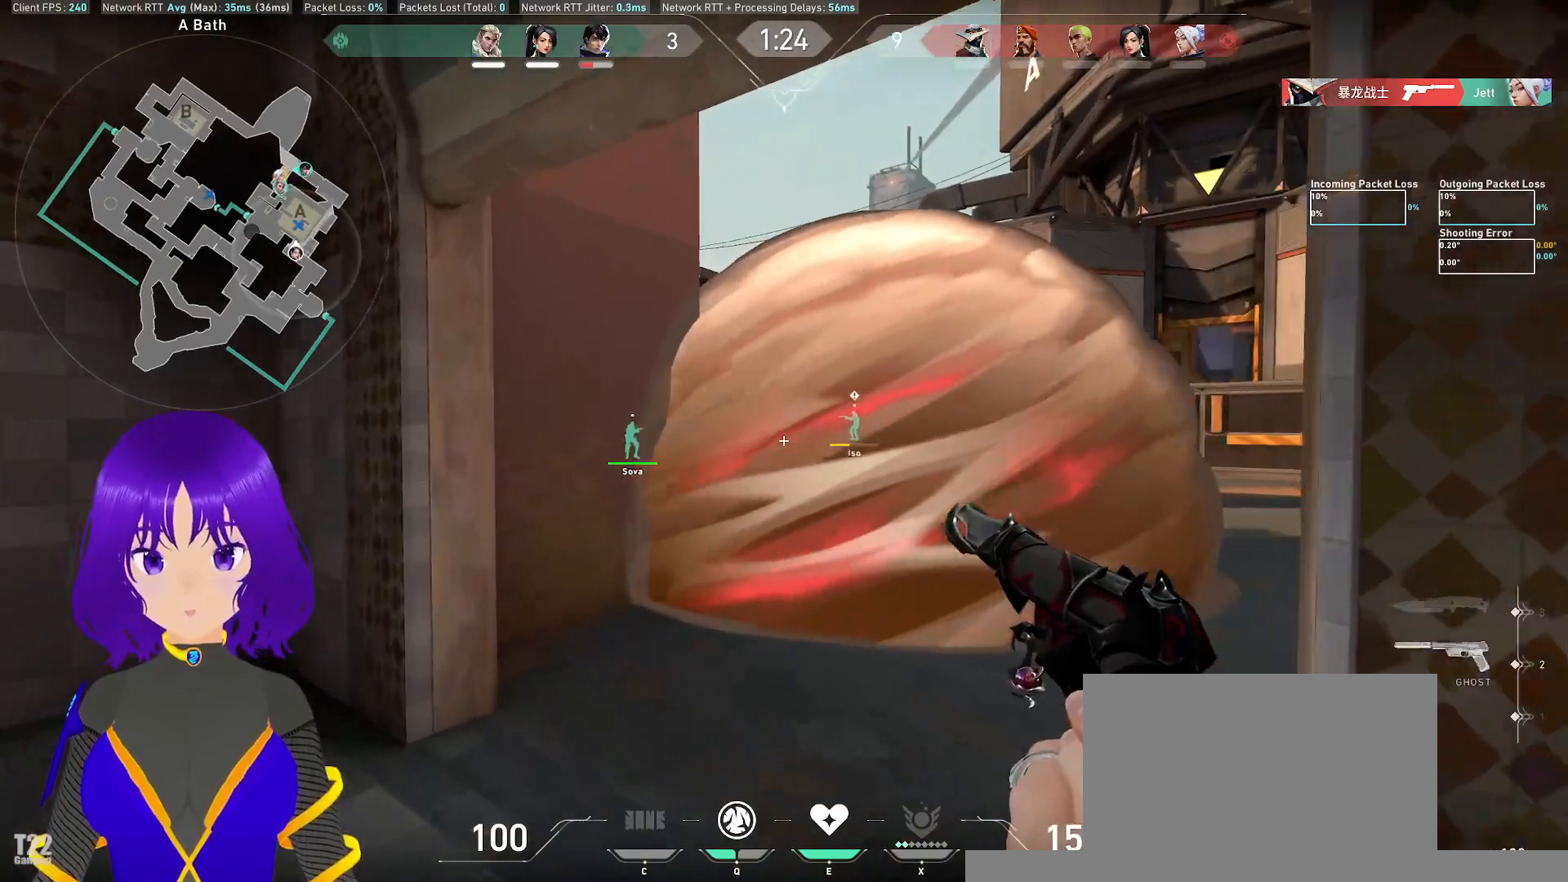
{"keys": ["d", "shift", "w"], "mouse": [], "events": [[100, "d", "down"]]}
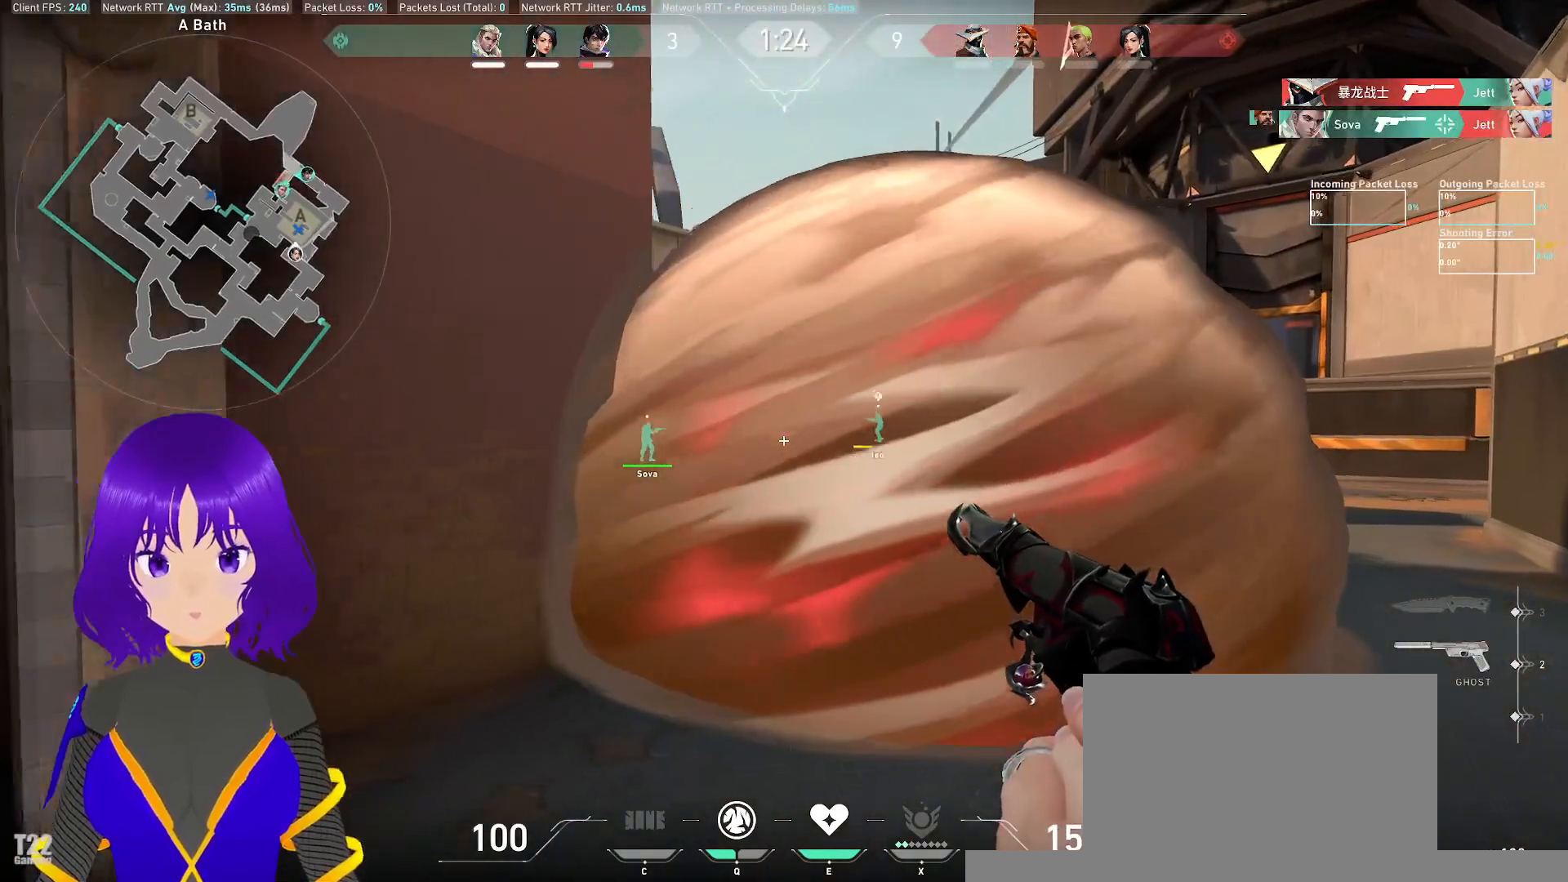
{"keys": ["d", "shift"], "mouse": [], "events": [[233, "w", "up"]]}
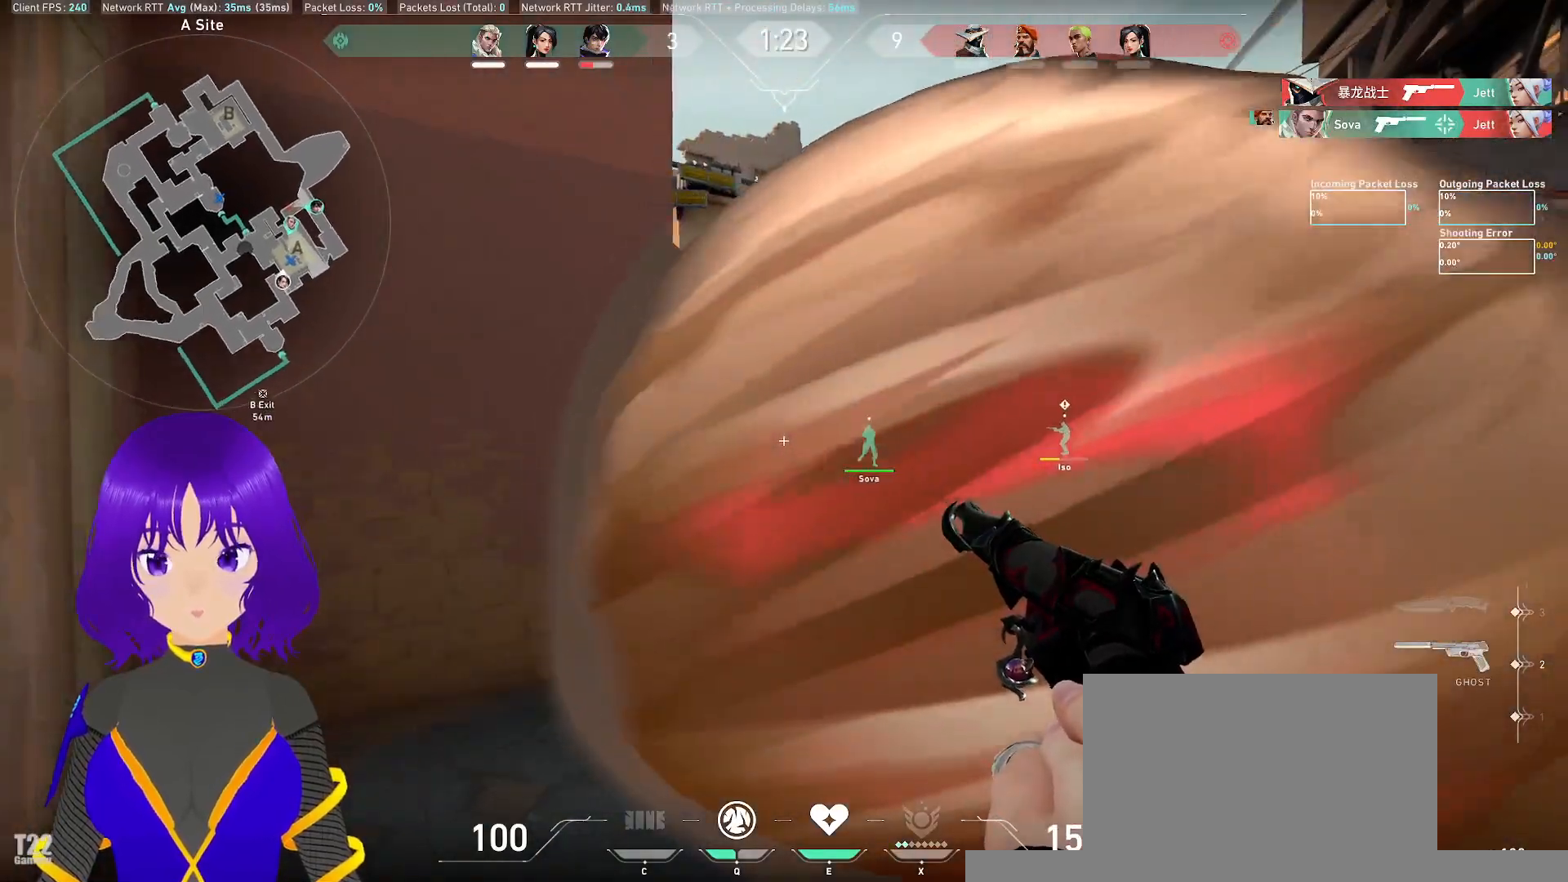
{"keys": ["d", "shift", "w"], "mouse": [], "events": [[317, "w", "down"]]}
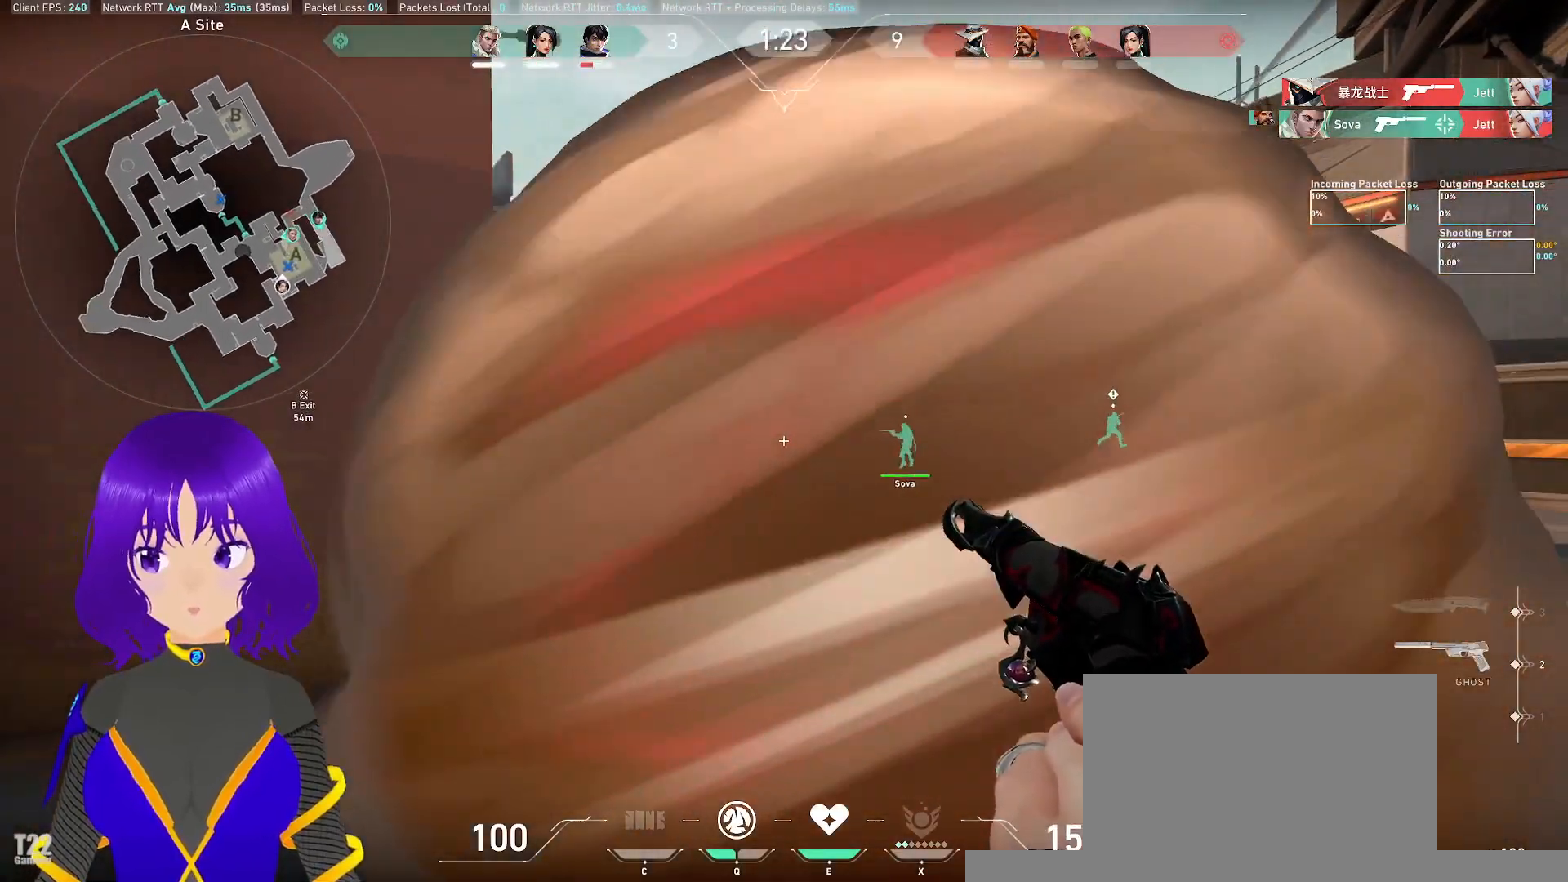
{"keys": ["shift", "w"], "mouse": [], "events": [[417, "d", "up"]]}
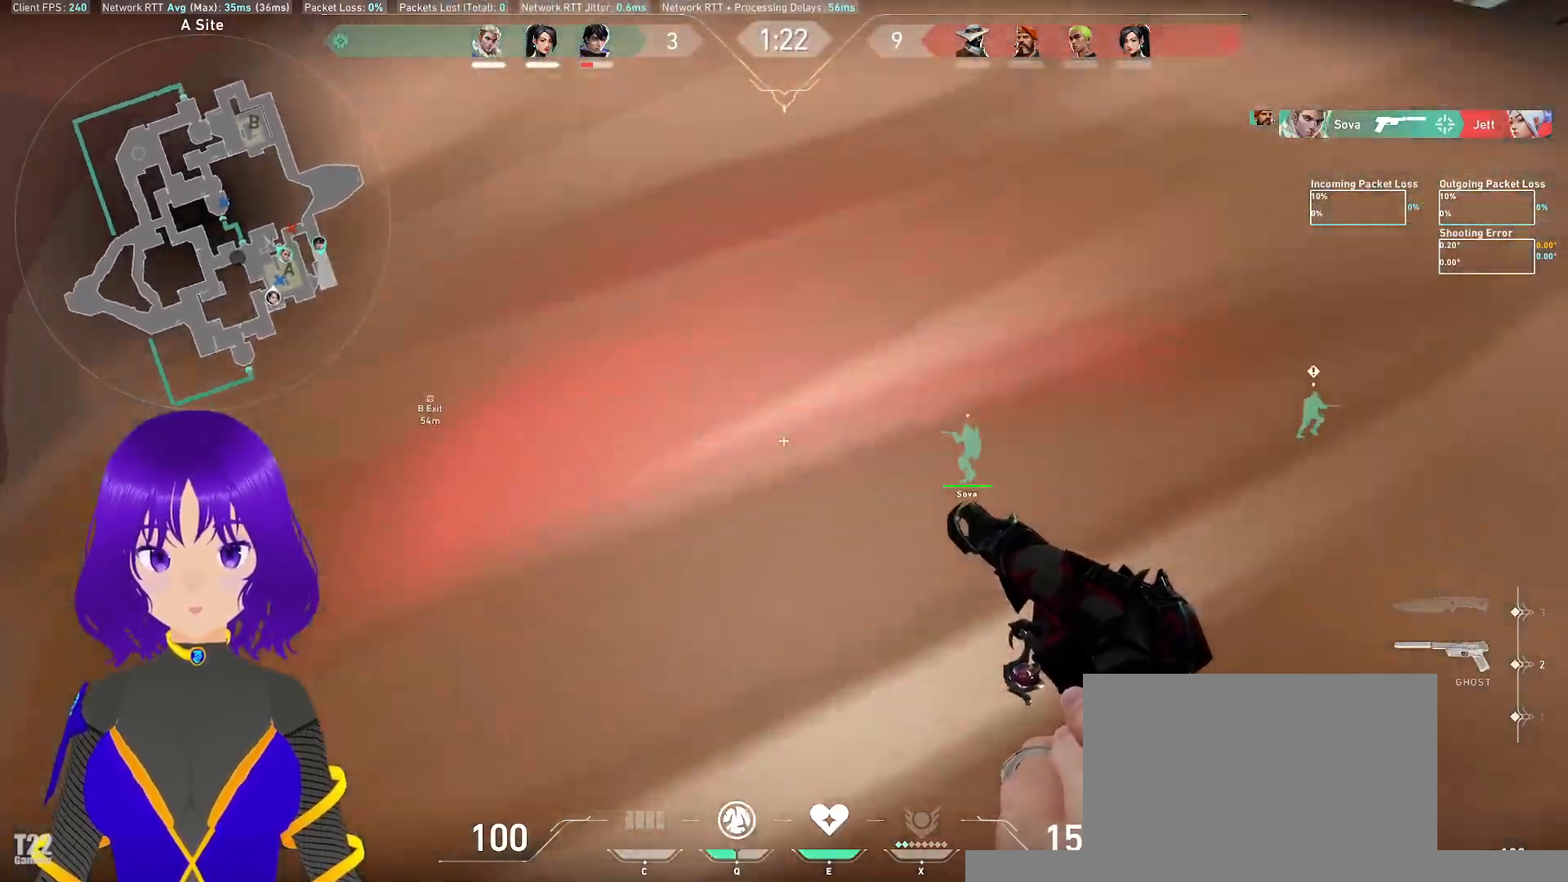
{"keys": ["a", "shift", "w"], "mouse": [], "events": [[433, "a", "down"]]}
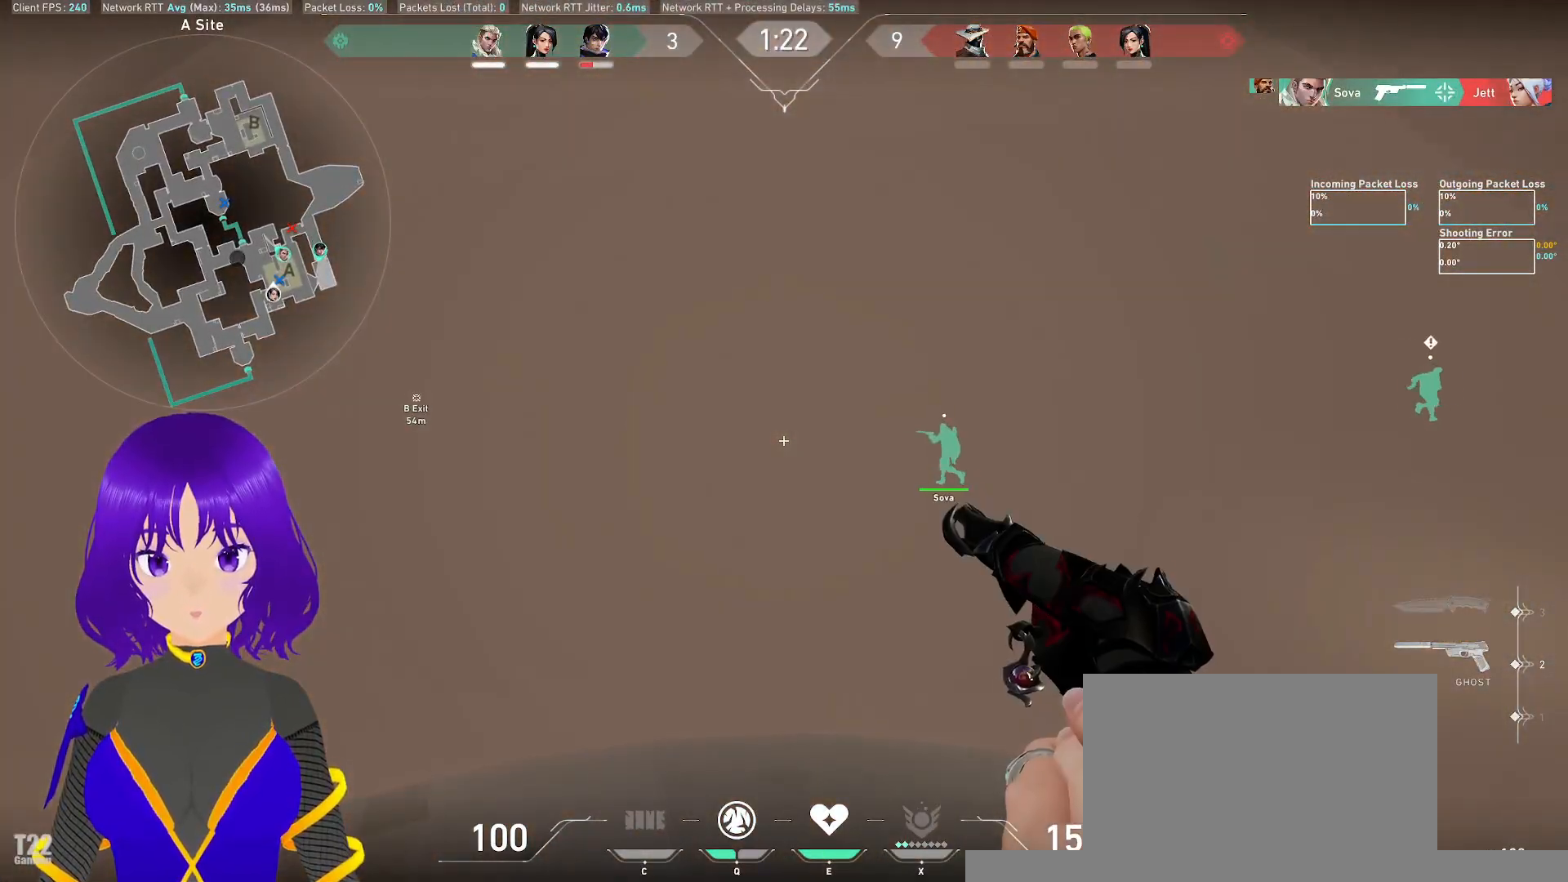
{"keys": ["a", "shift"], "mouse": [], "events": [[400, "w", "up"]]}
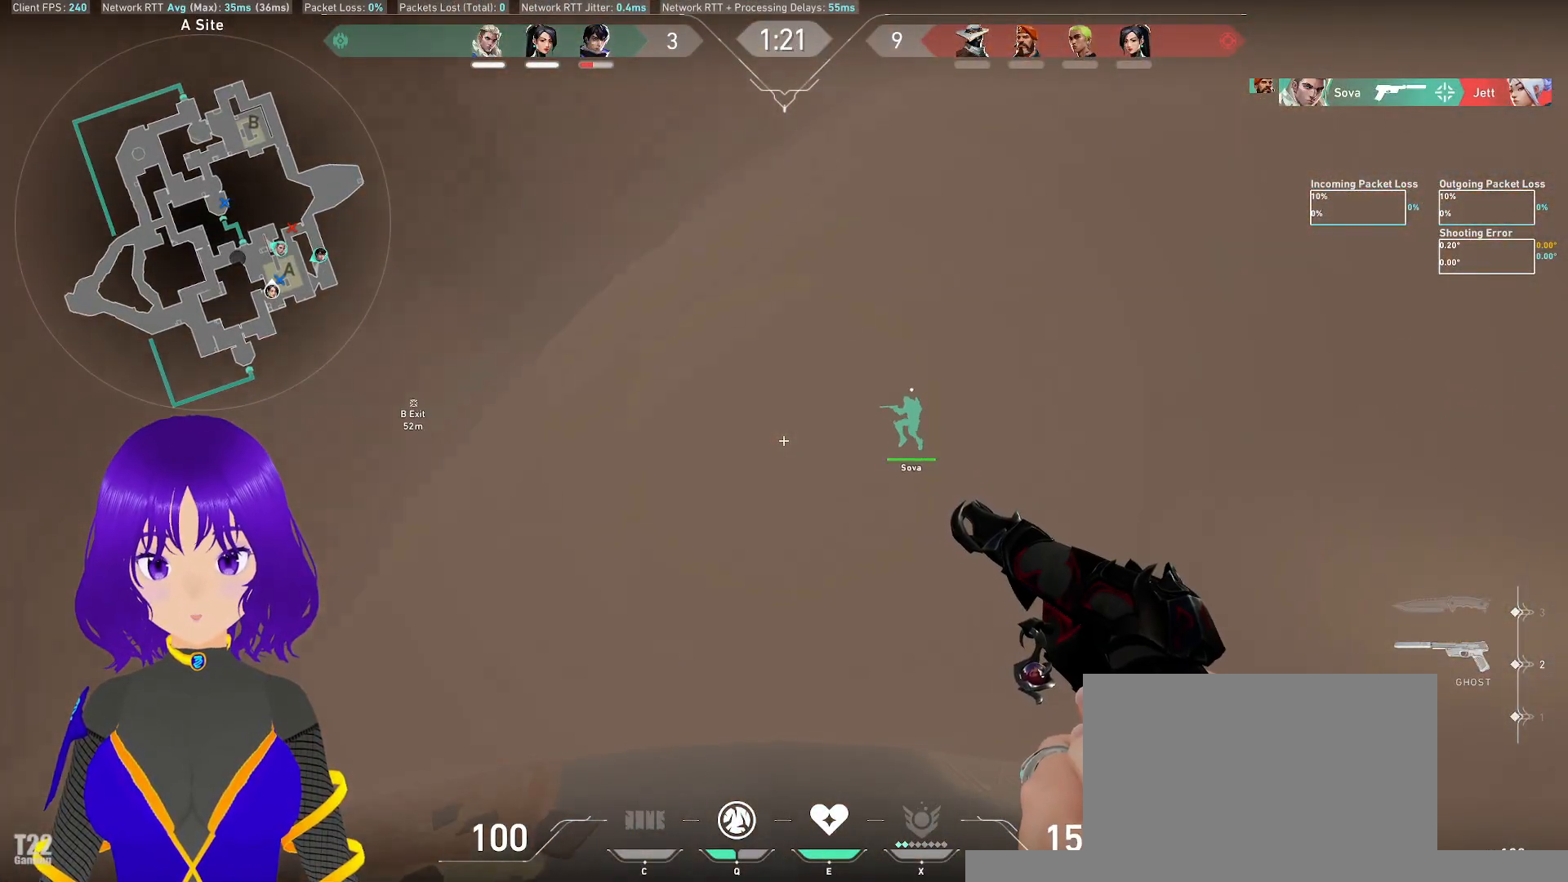
{"keys": [], "mouse": [], "events": [[217, "a", "up"], [367, "shift", "up"]]}
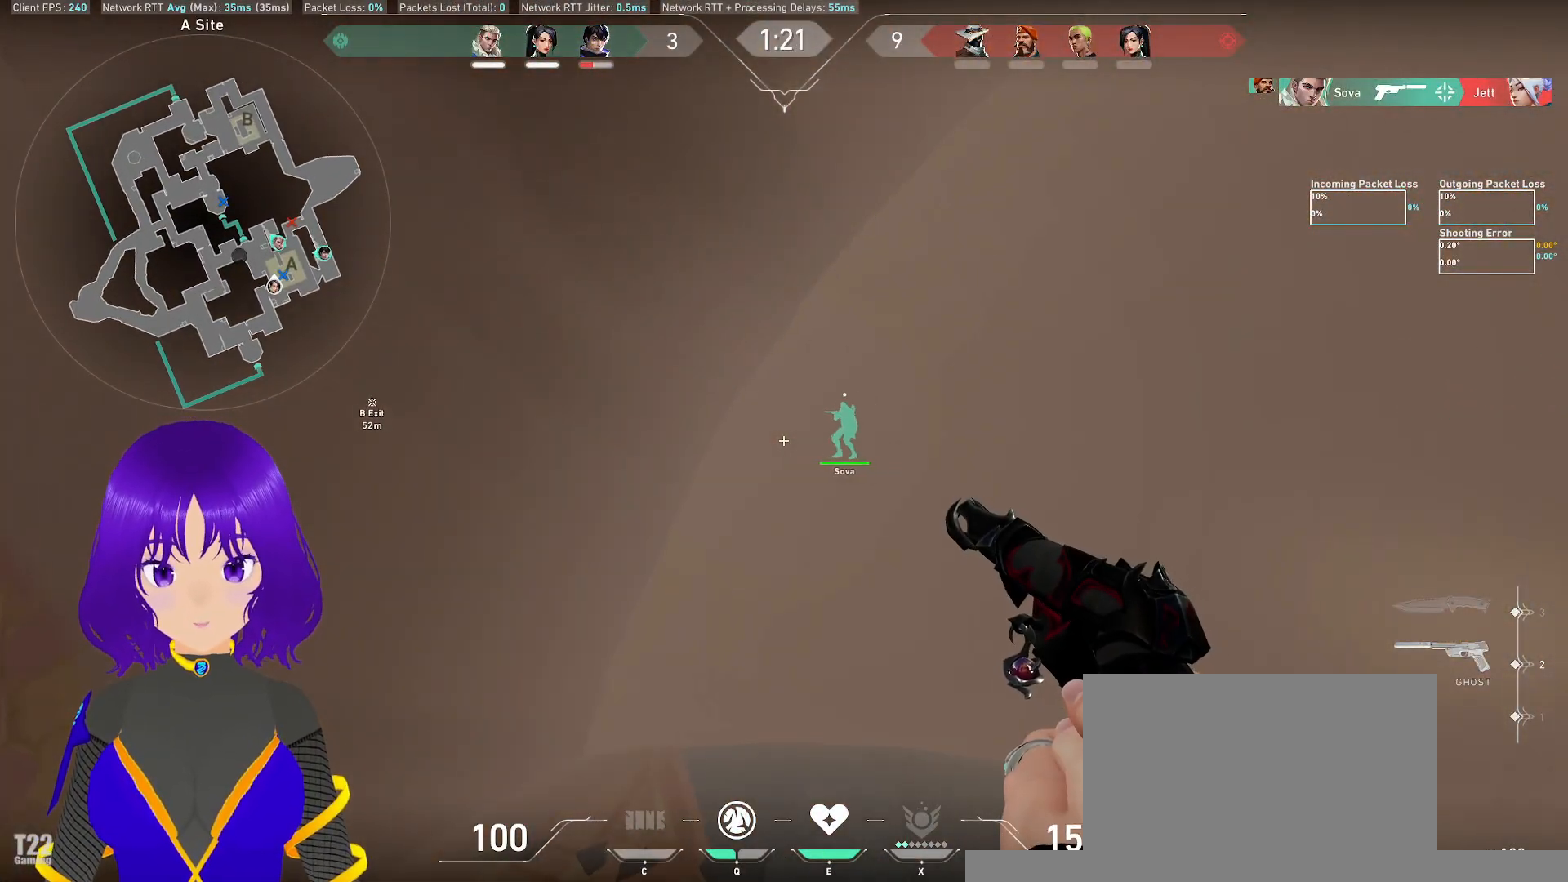
{"keys": [], "mouse": [], "events": []}
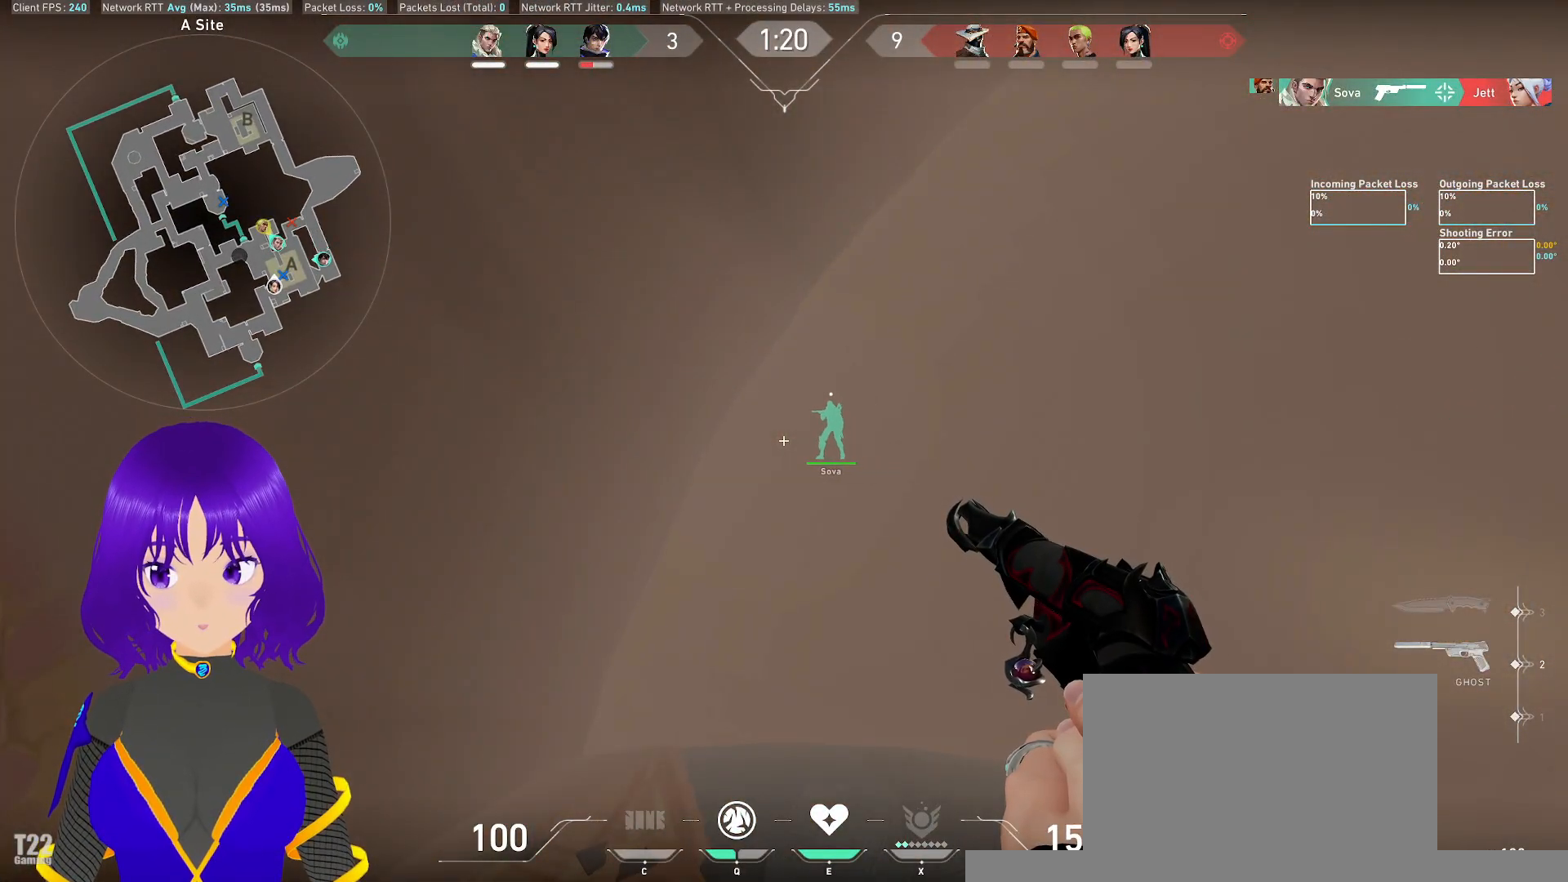
{"keys": [], "mouse": [], "events": []}
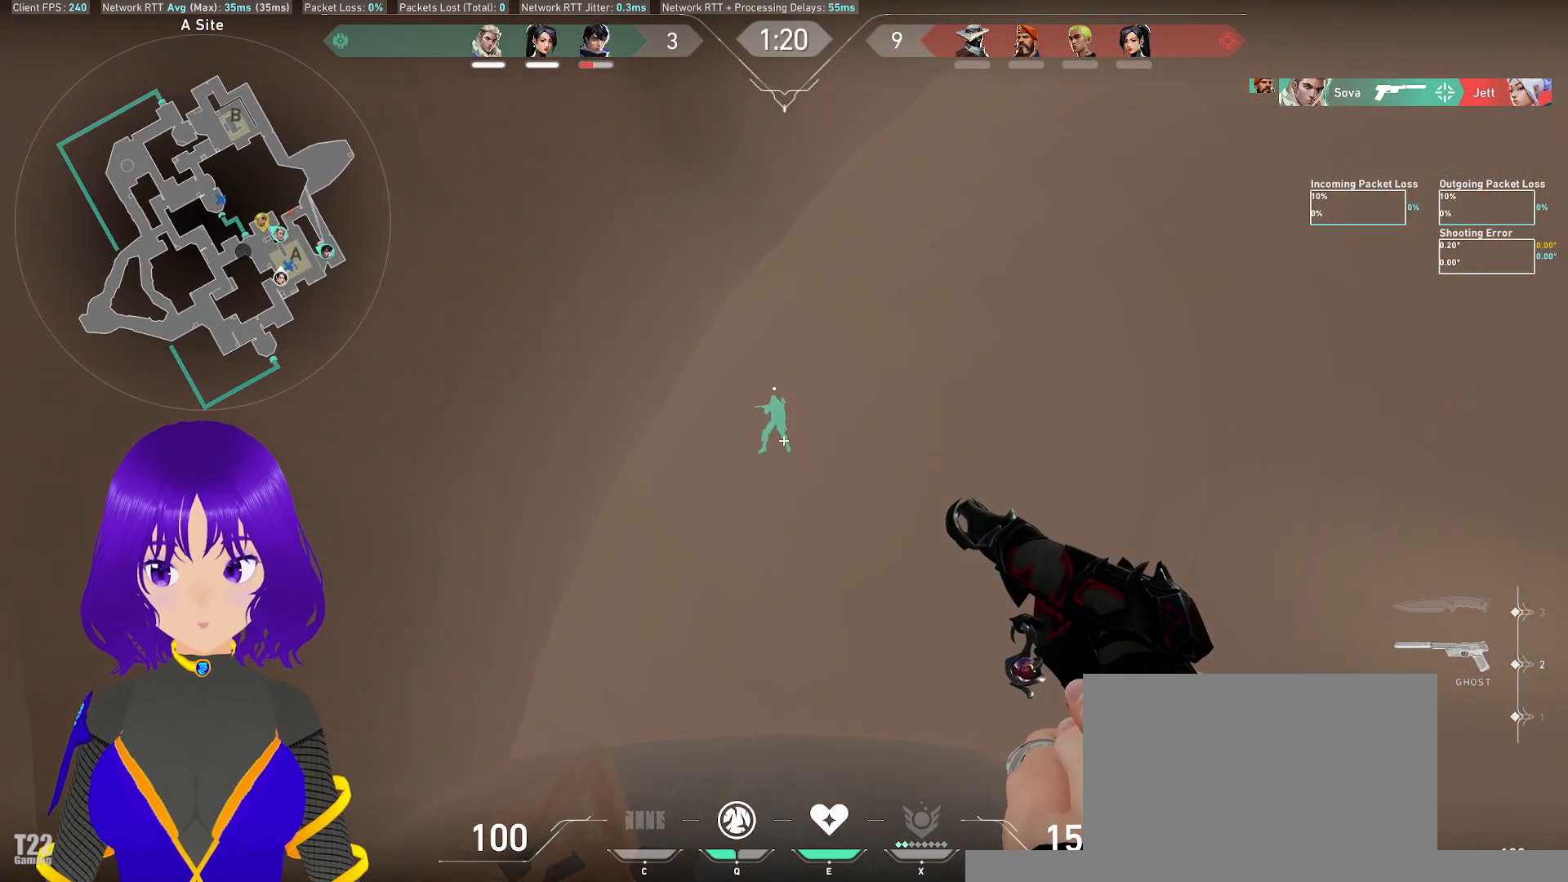
{"keys": [], "mouse": [], "events": []}
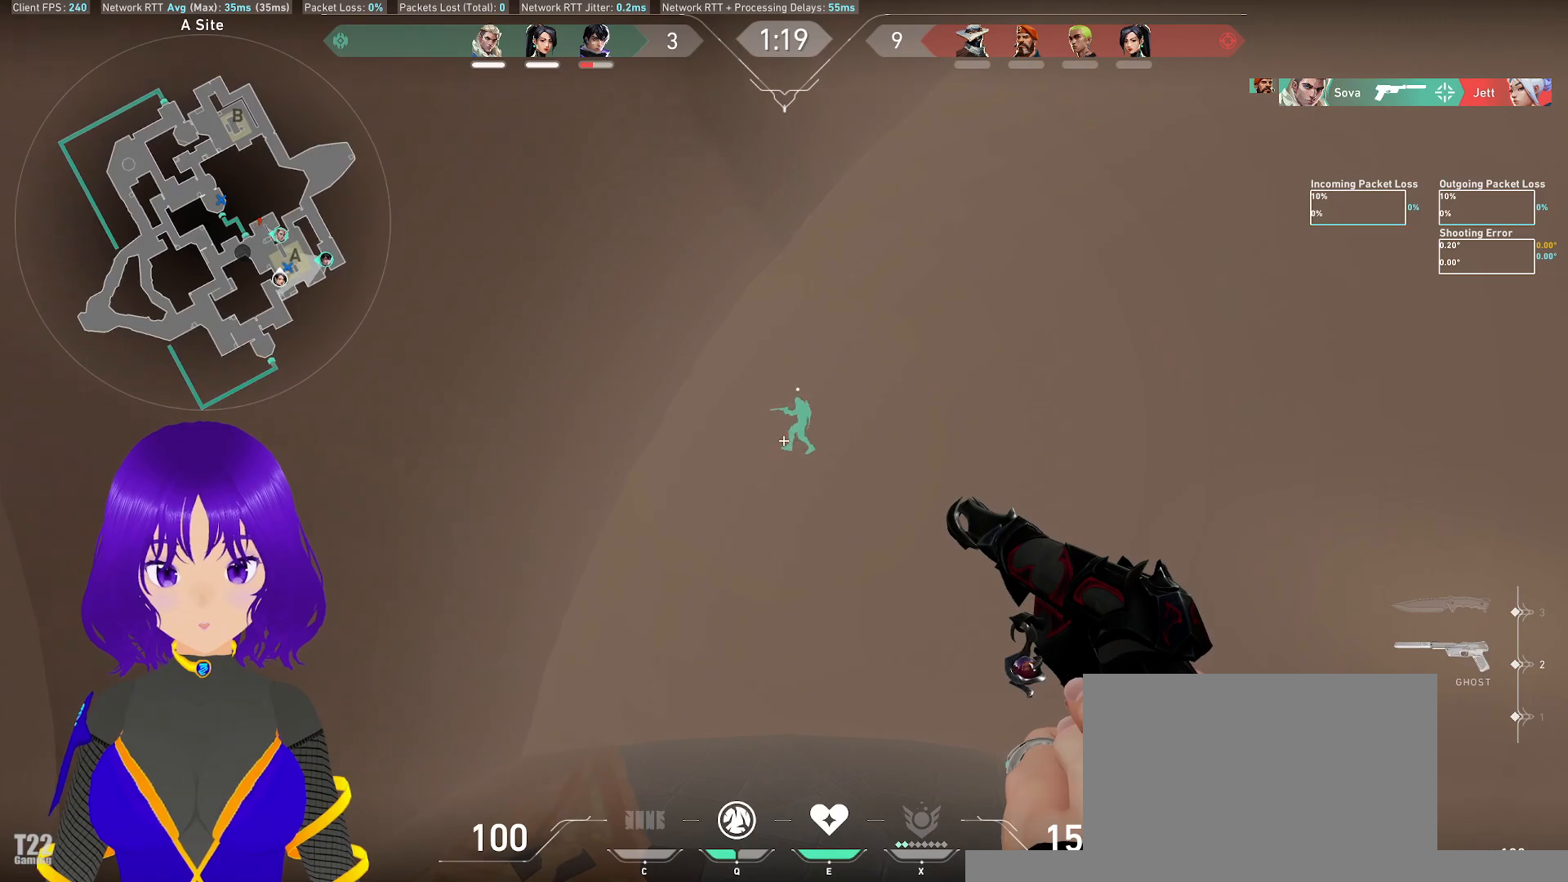
{"keys": ["w"], "mouse": [], "events": [[433, "w", "down"]]}
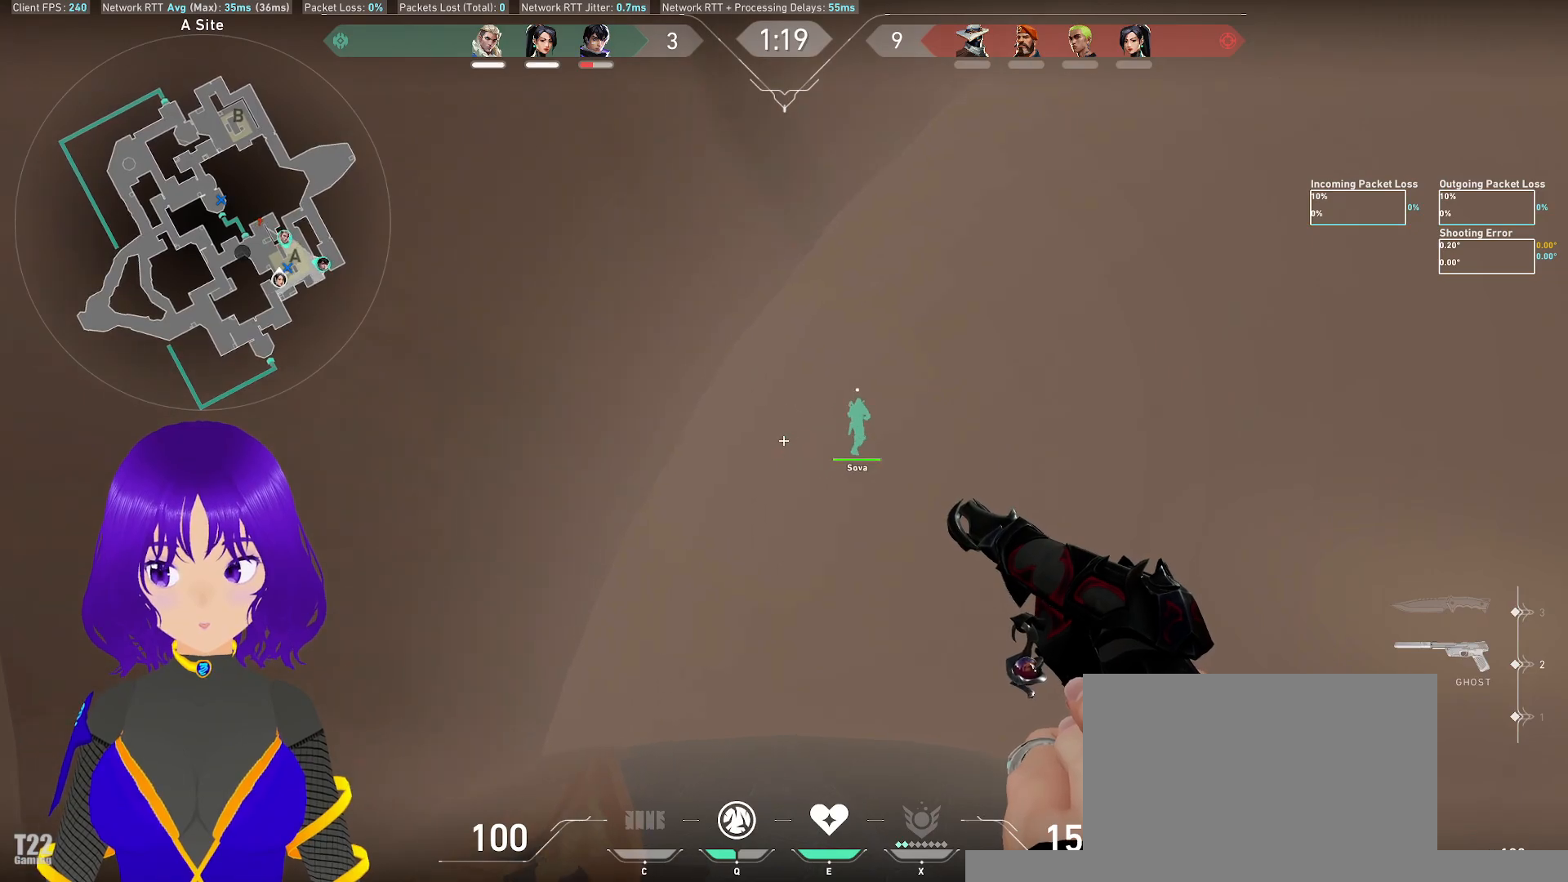
{"keys": ["a", "w"], "mouse": [], "events": [[117, "a", "down"], [217, "shift", "down"], [267, "shift", "up"]]}
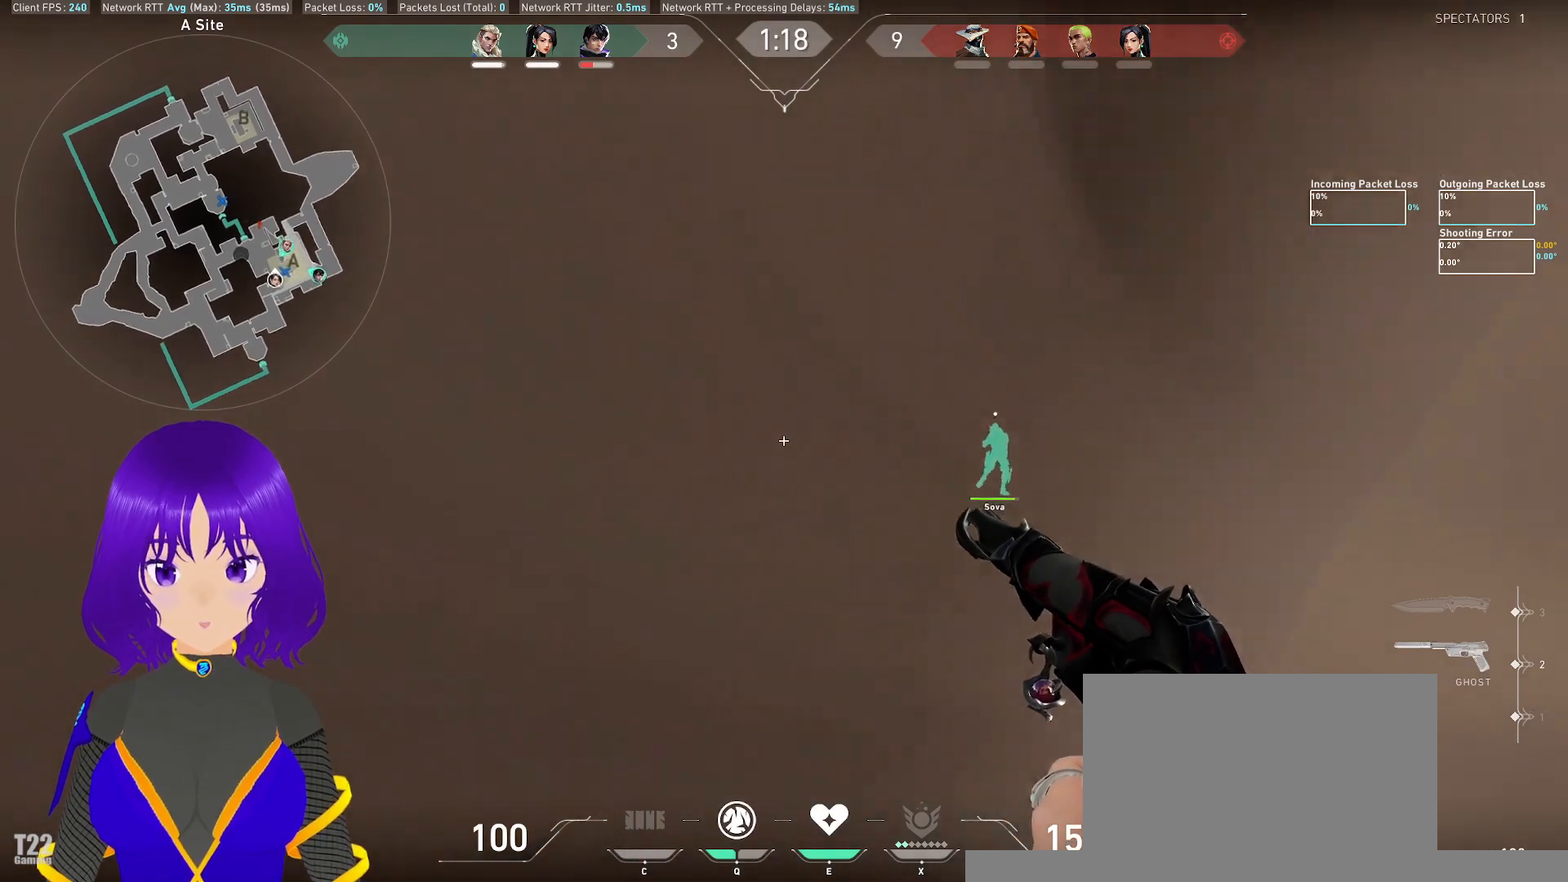
{"keys": ["w"], "mouse": [], "events": [[417, "a", "up"]]}
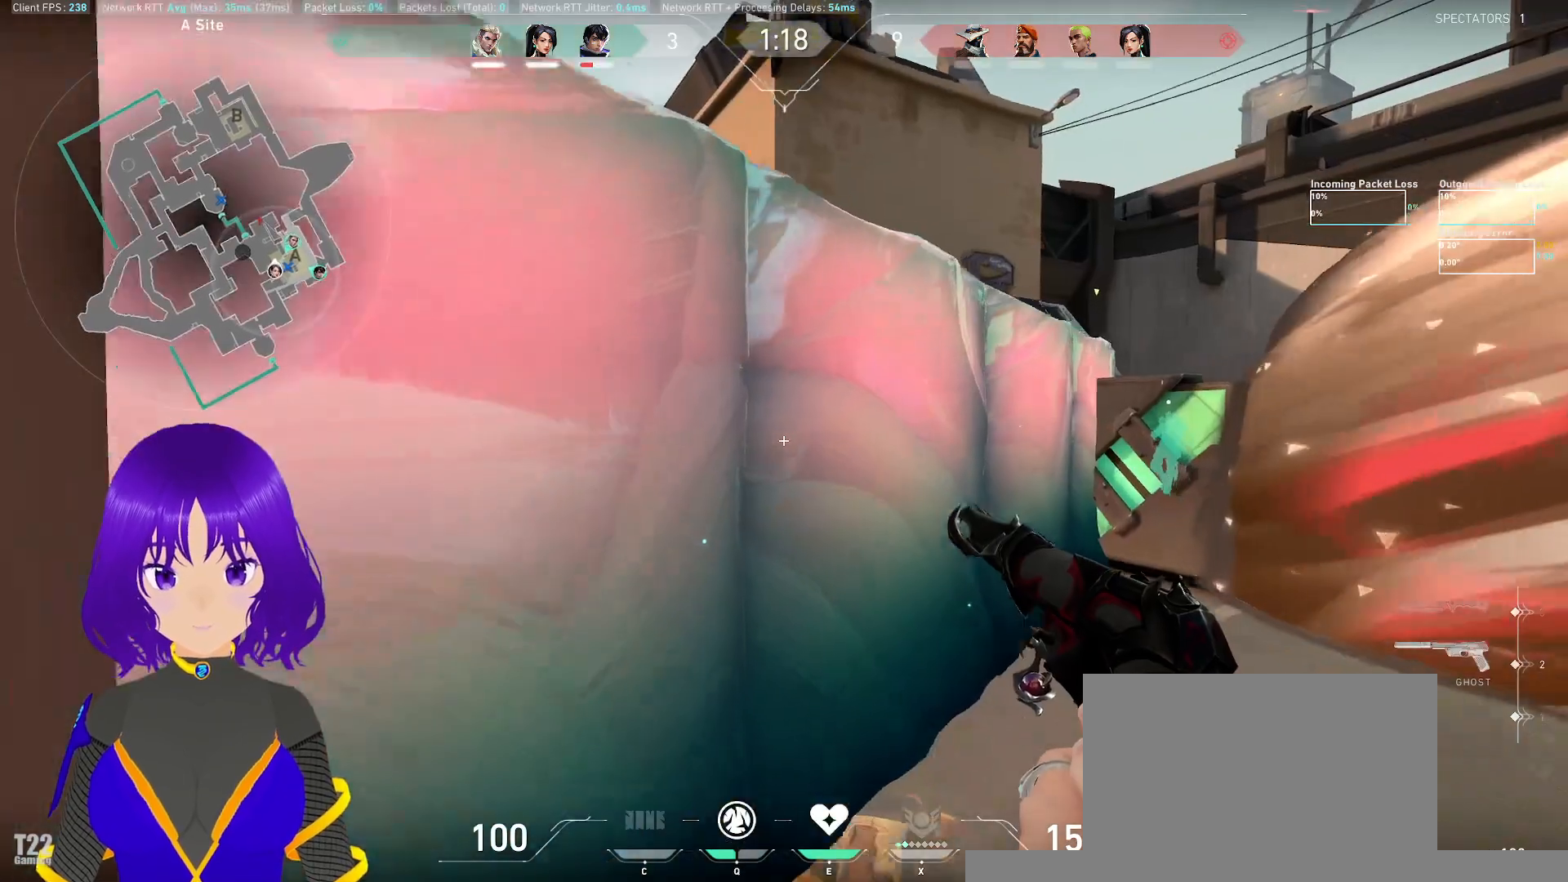
{"keys": ["d", "shift", "w"], "mouse": [], "events": [[17, "w", "up"], [100, "d", "down"], [200, "w", "down"], [250, "shift", "down"]]}
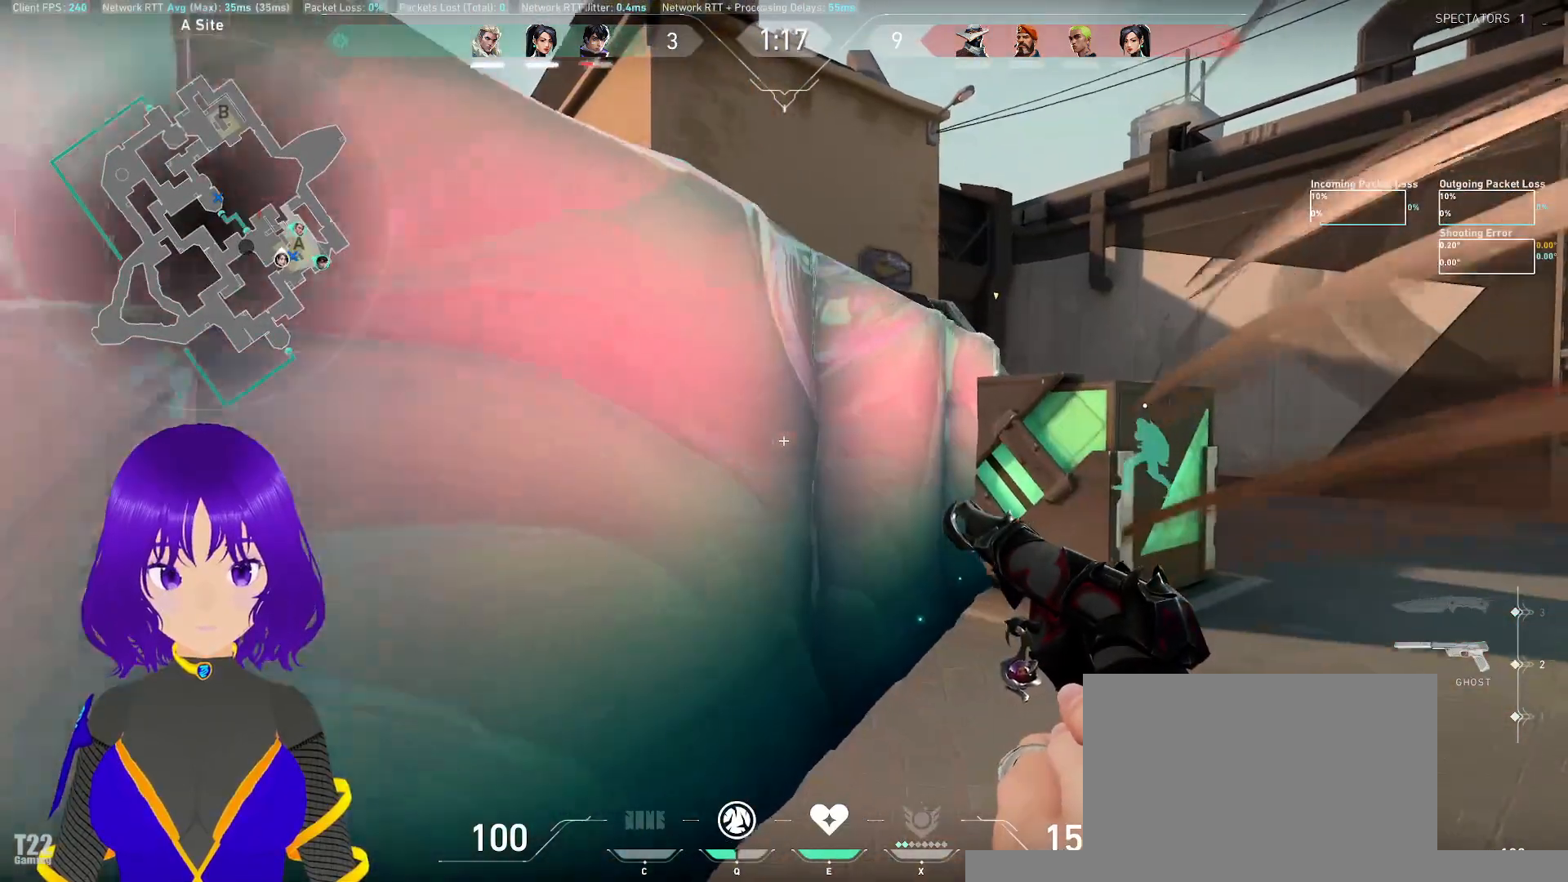
{"keys": ["d", "w"], "mouse": [], "events": [[200, "shift", "up"]]}
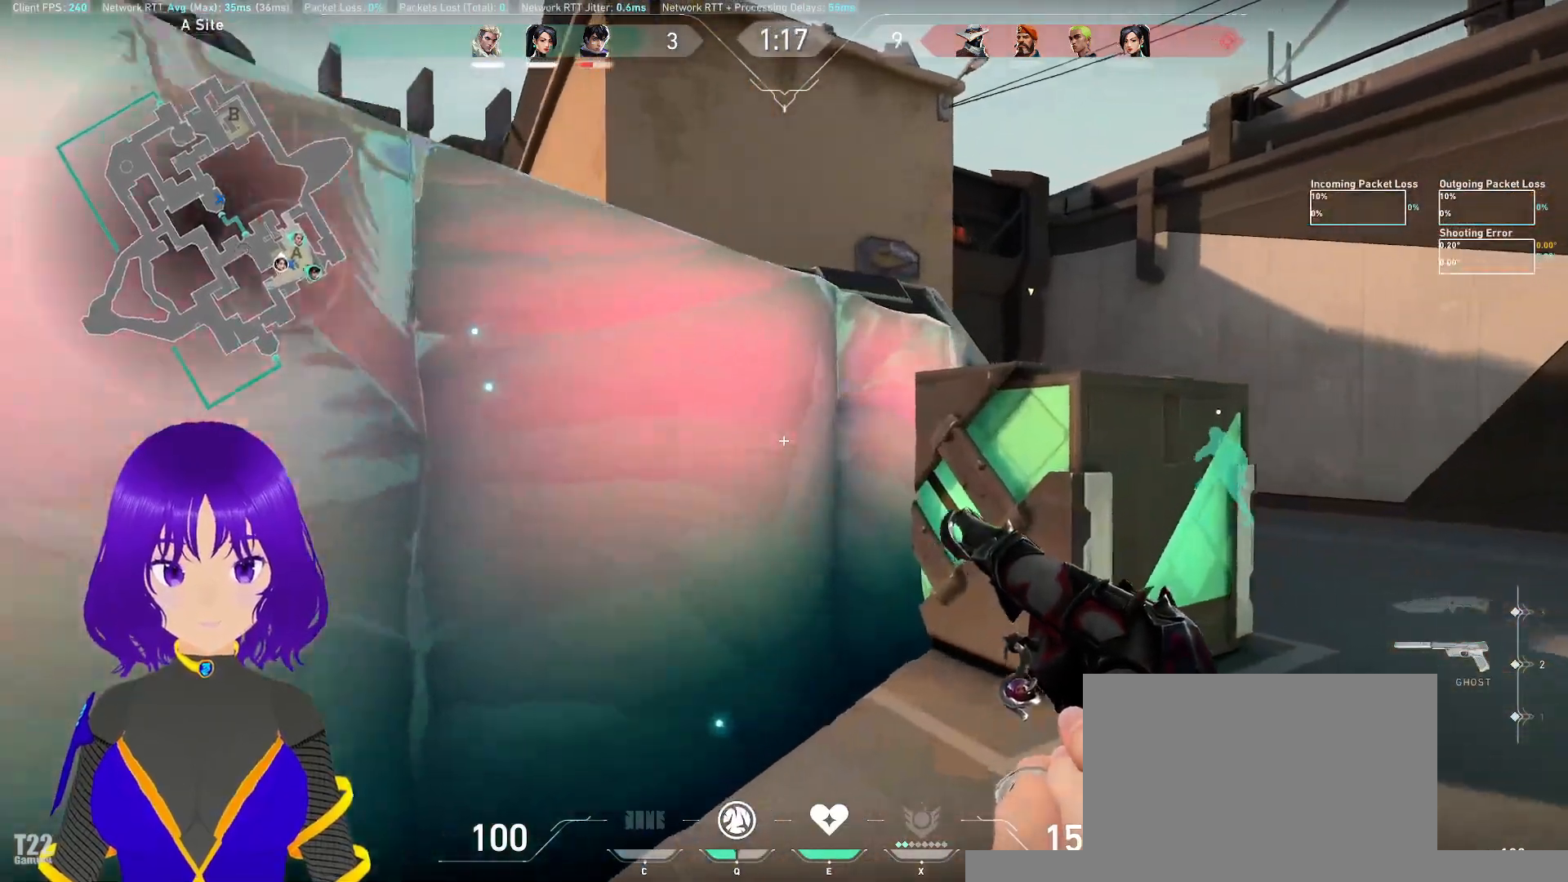
{"keys": ["d", "shift", "w"], "mouse": [], "events": [[33, "shift", "down"]]}
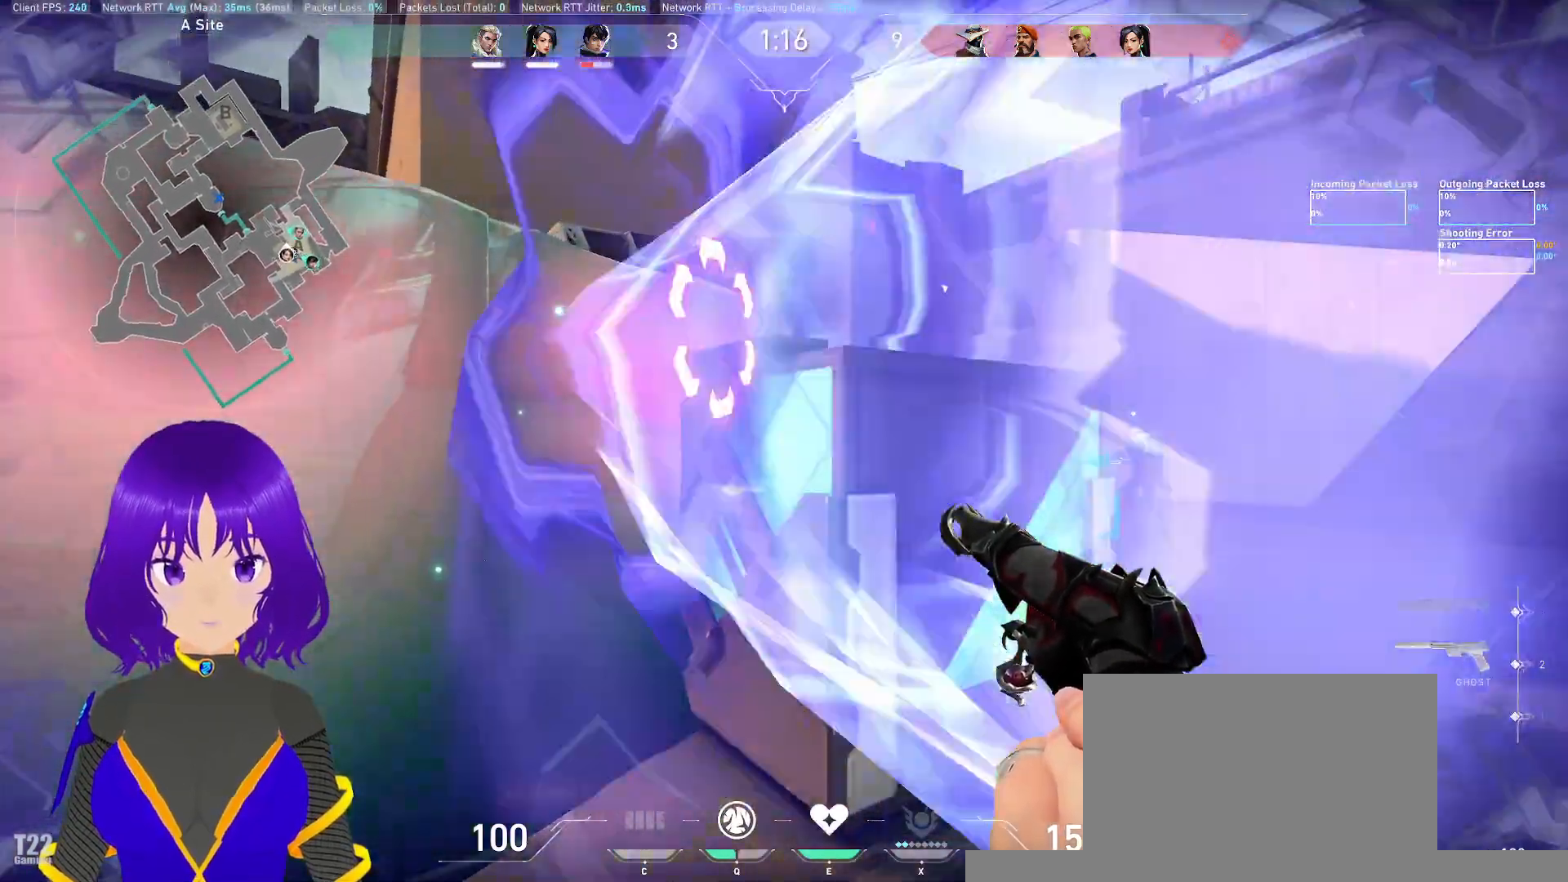
{"keys": ["d", "w"], "mouse": [], "events": [[100, "shift", "up"]]}
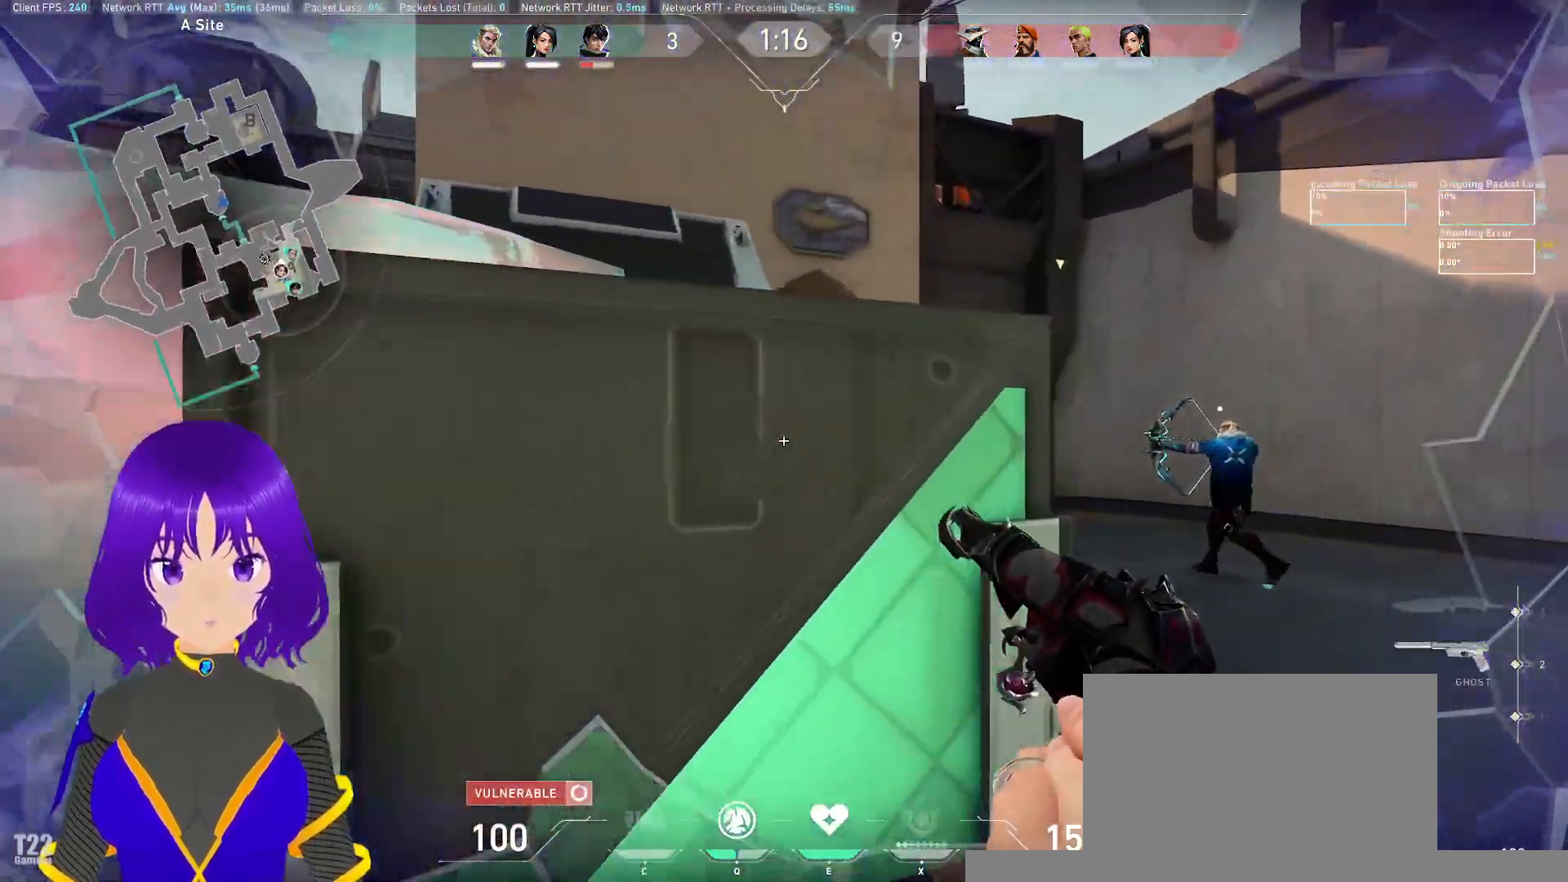
{"keys": ["a", "d", "w"], "mouse": [], "events": [[483, "a", "down"]]}
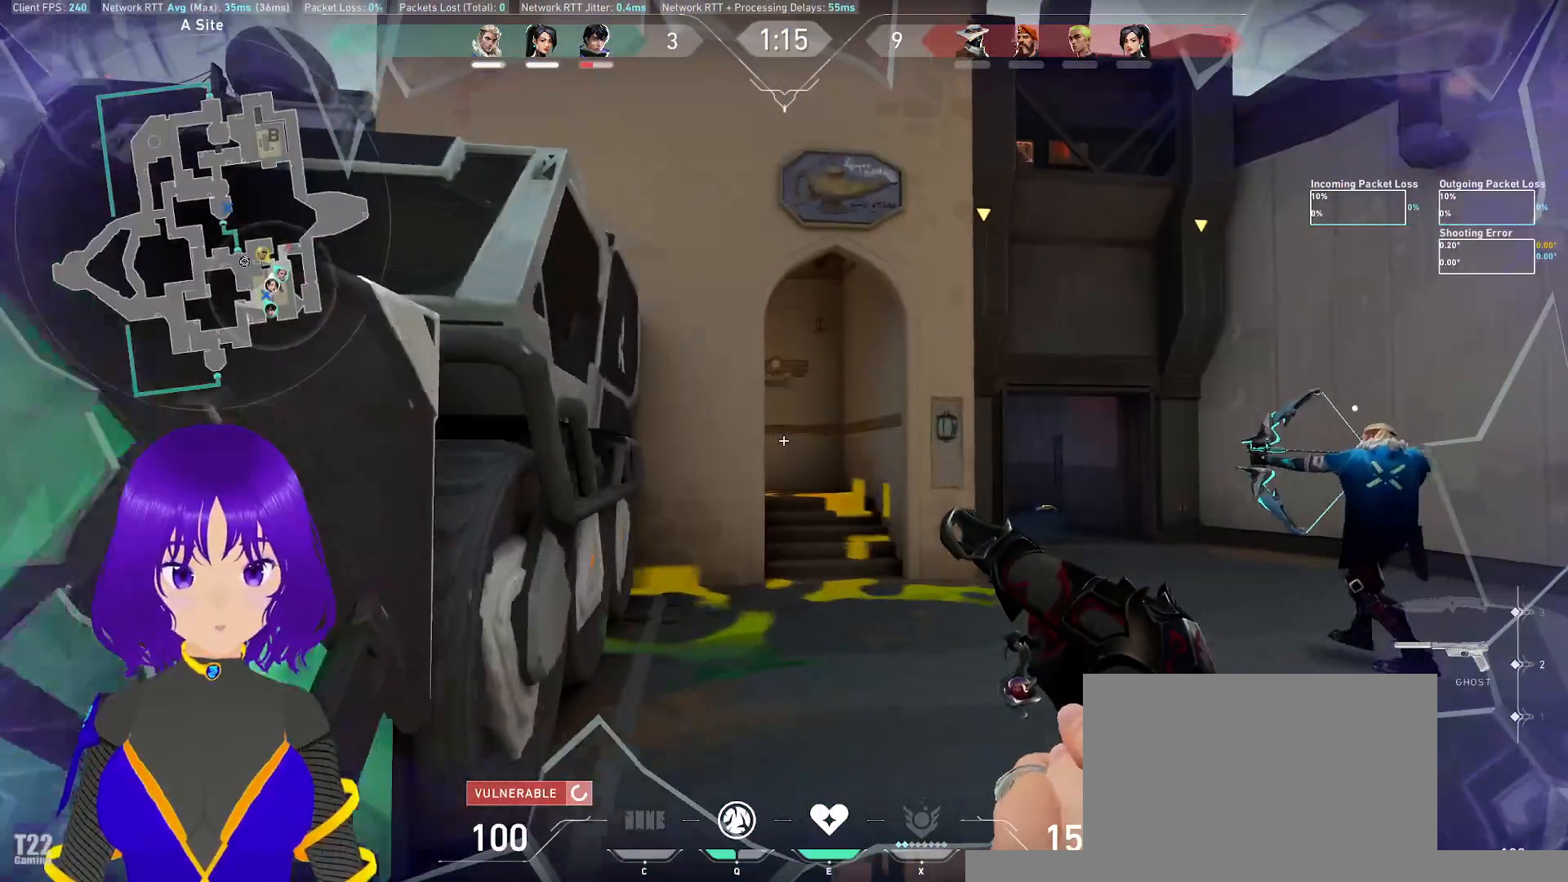
{"keys": ["a", "d", "w"], "mouse": [], "events": [[183, "d", "up"], [500, "d", "down"]]}
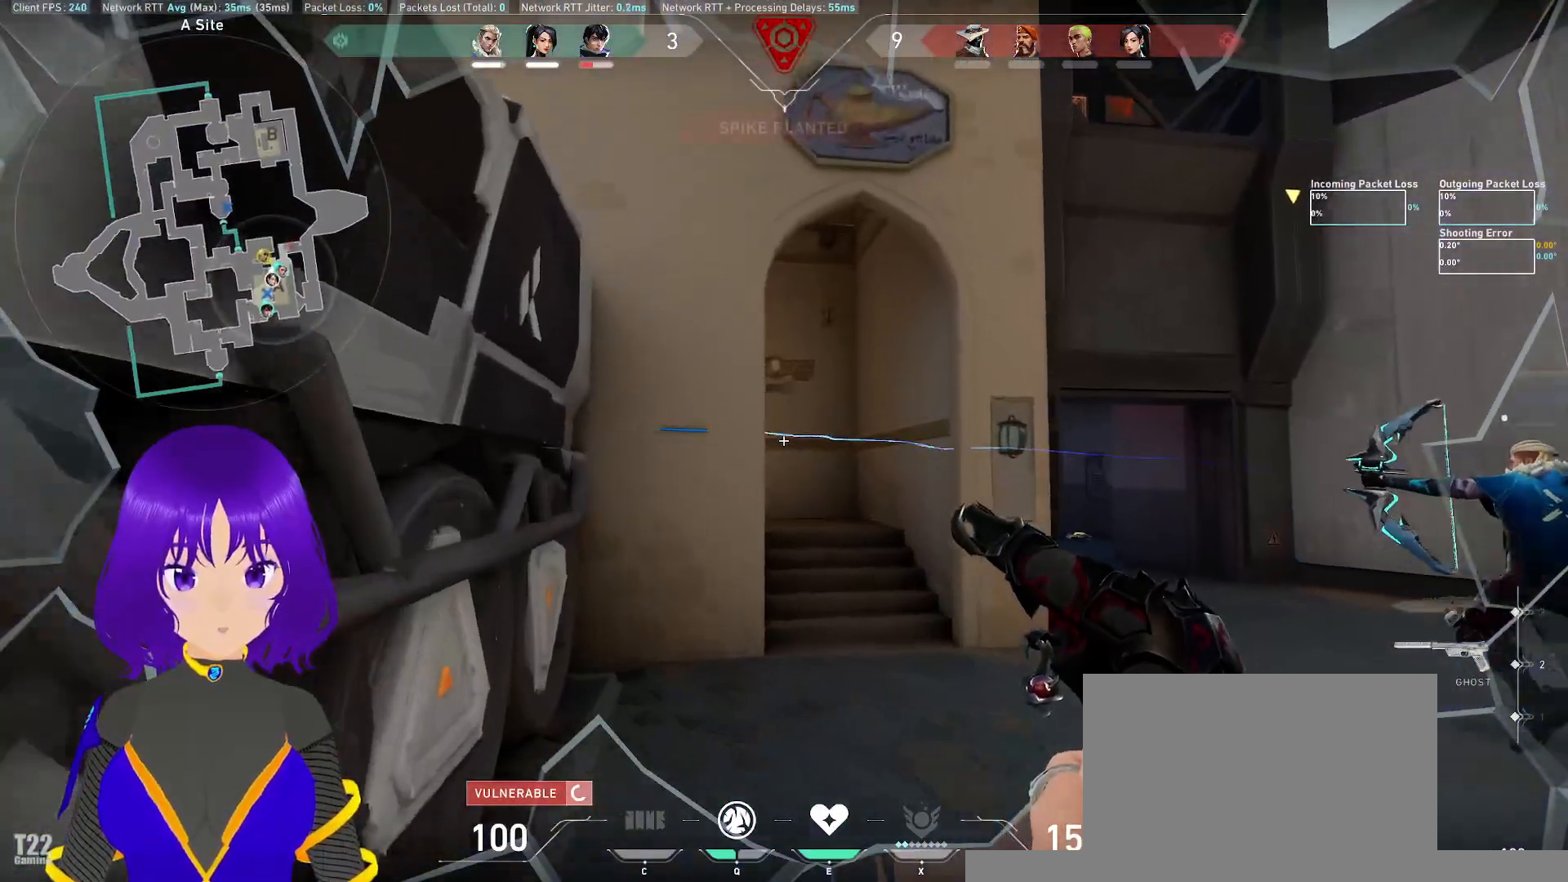
{"keys": [], "mouse": [], "events": [[100, "a", "up"], [333, "d", "up"], [433, "w", "up"]]}
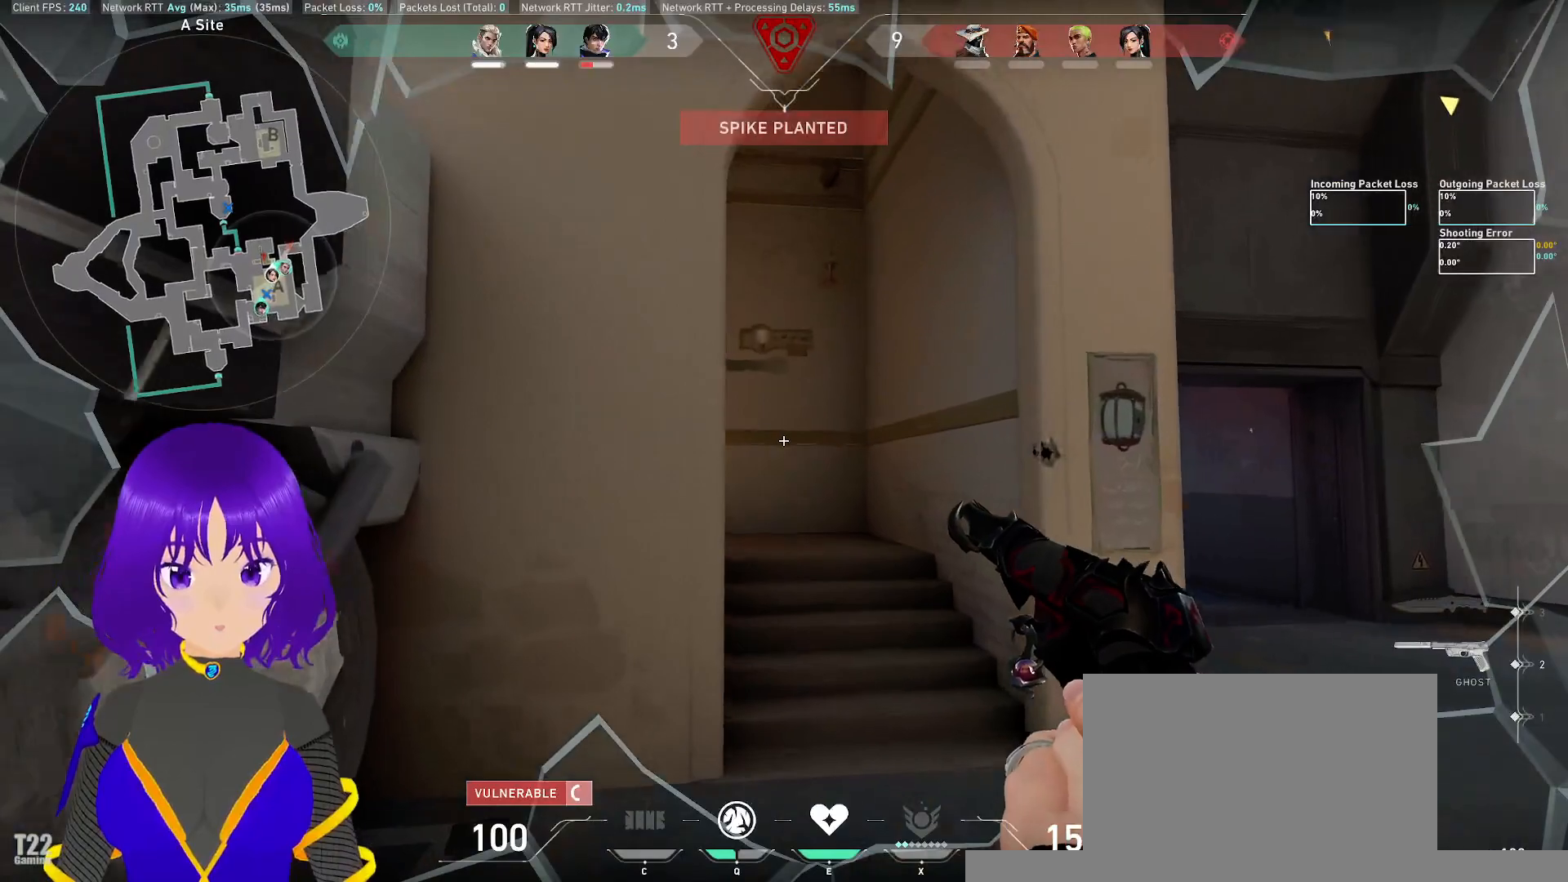
{"keys": [], "mouse": [], "events": []}
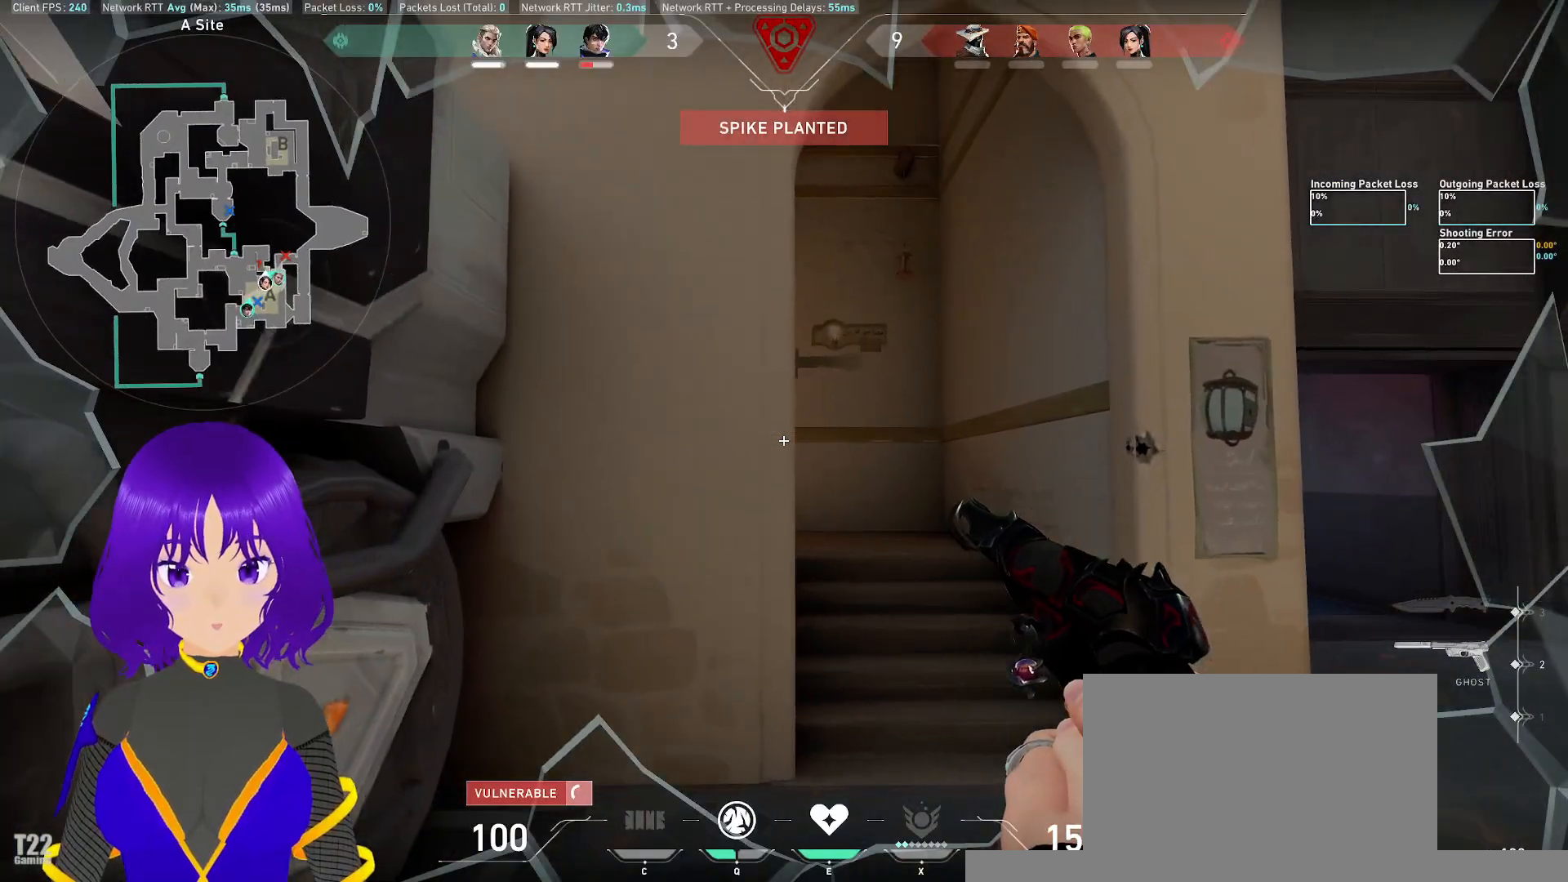
{"keys": ["d", "shift"], "mouse": [], "events": [[50, "w", "down"], [133, "d", "down"], [317, "shift", "down"], [467, "w", "up"]]}
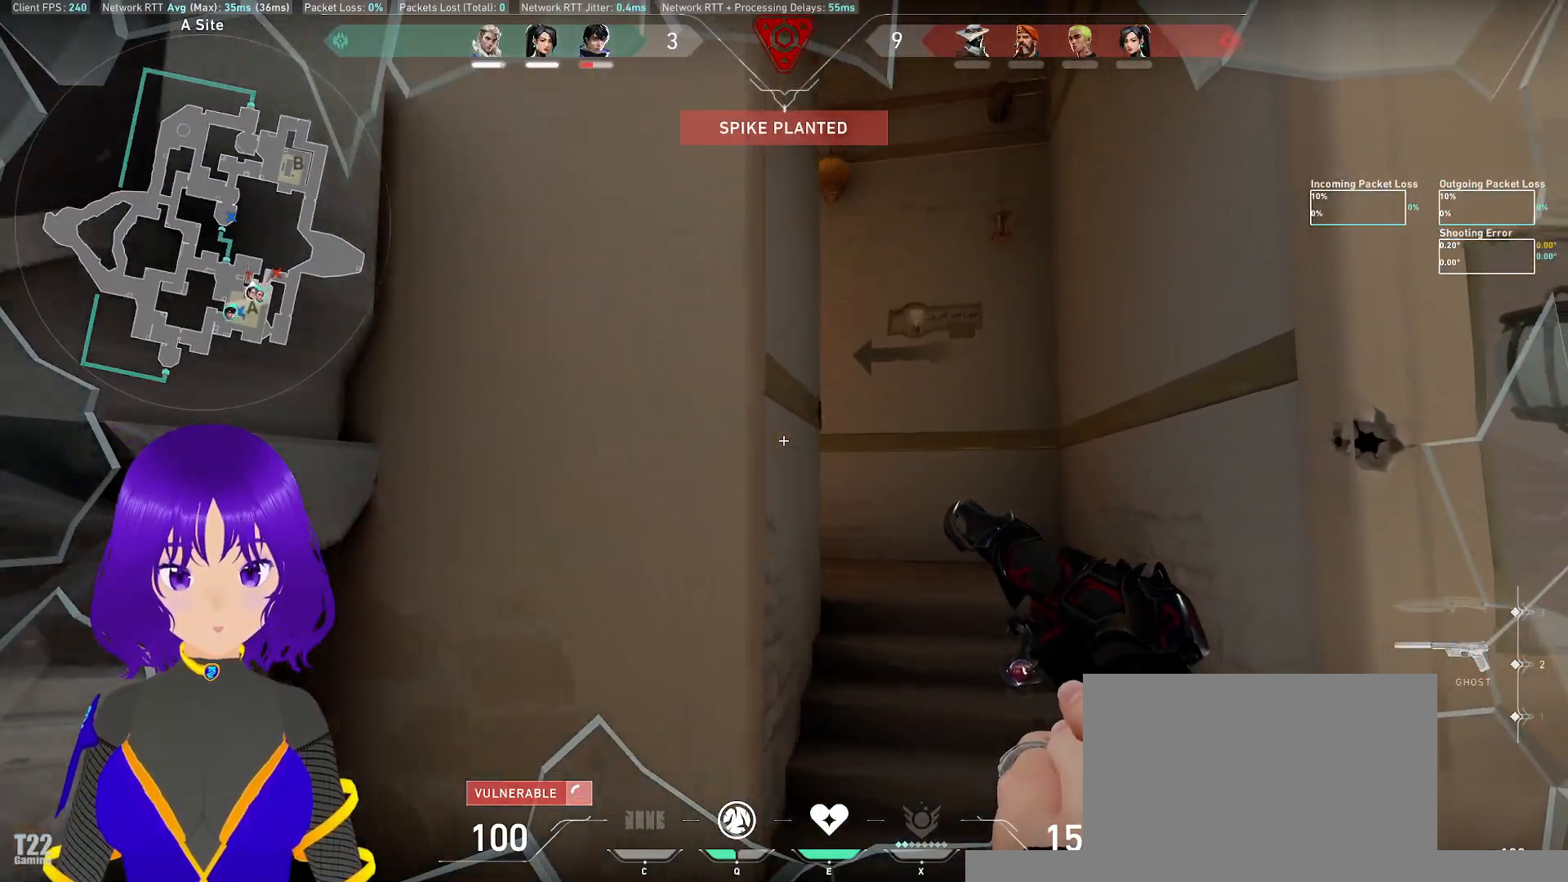
{"keys": ["d", "w"], "mouse": [], "events": [[50, "d", "up"], [50, "shift", "up"], [283, "w", "down"], [417, "d", "down"]]}
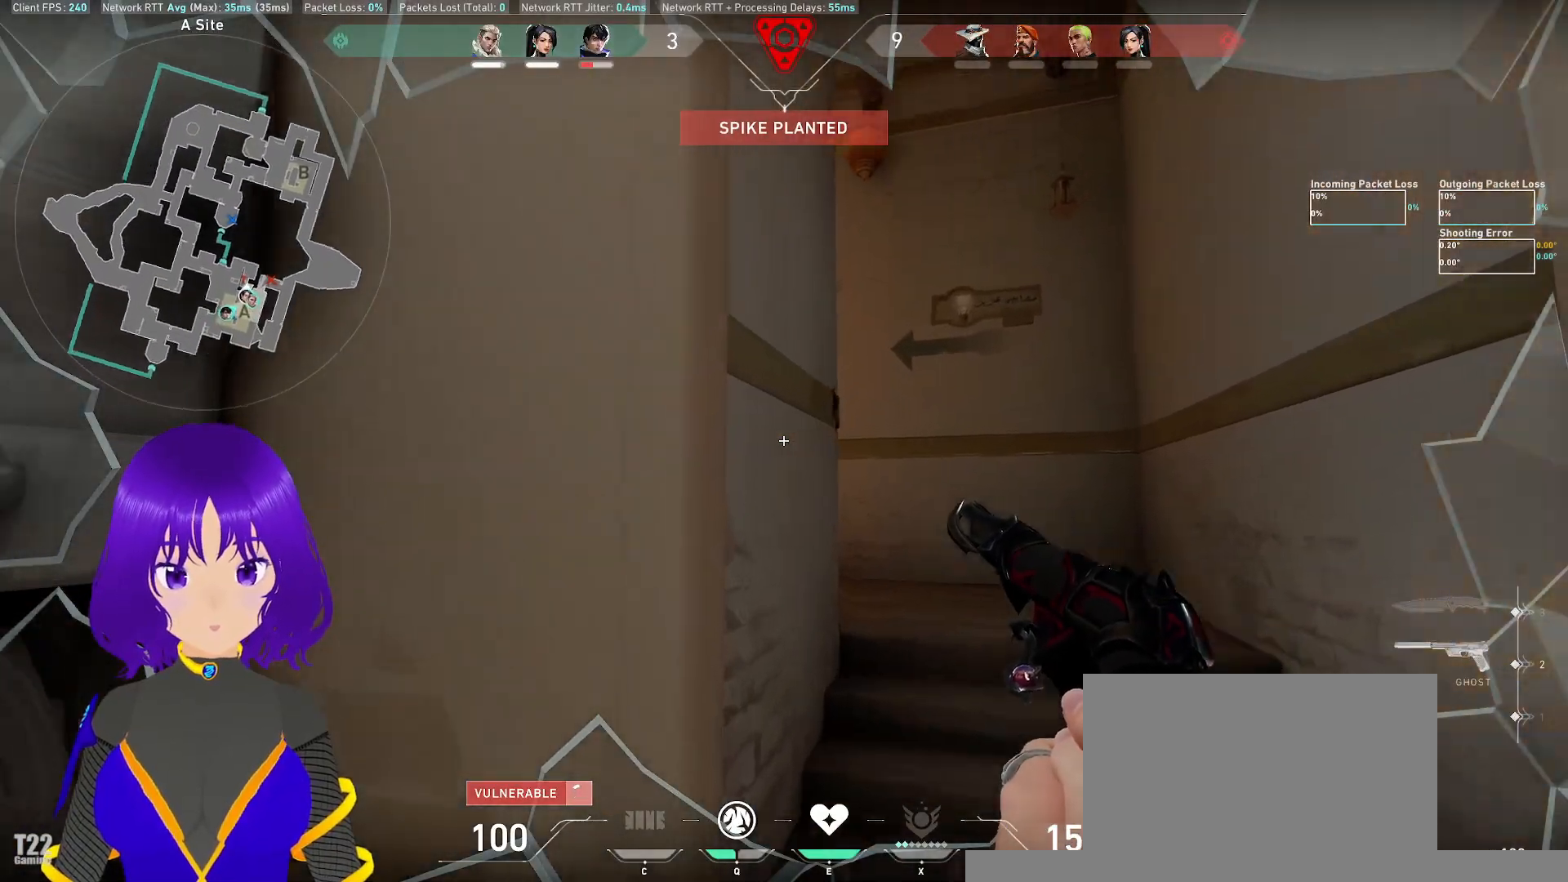
{"keys": ["d", "shift", "w"], "mouse": [], "events": [[200, "shift", "down"]]}
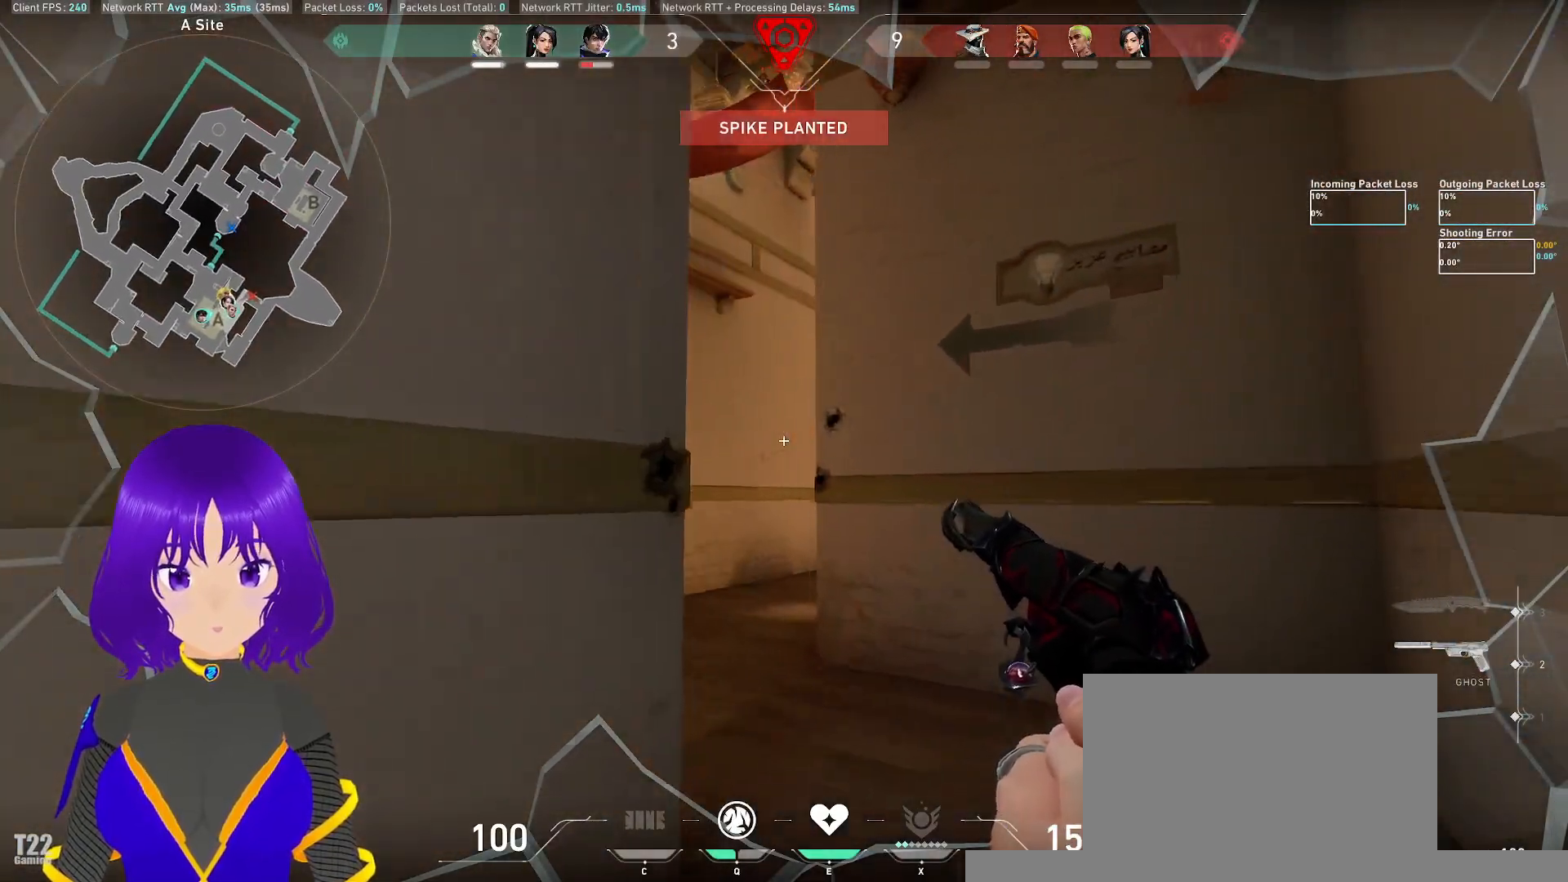
{"keys": ["d"], "mouse": [], "events": [[367, "shift", "up"], [467, "w", "up"]]}